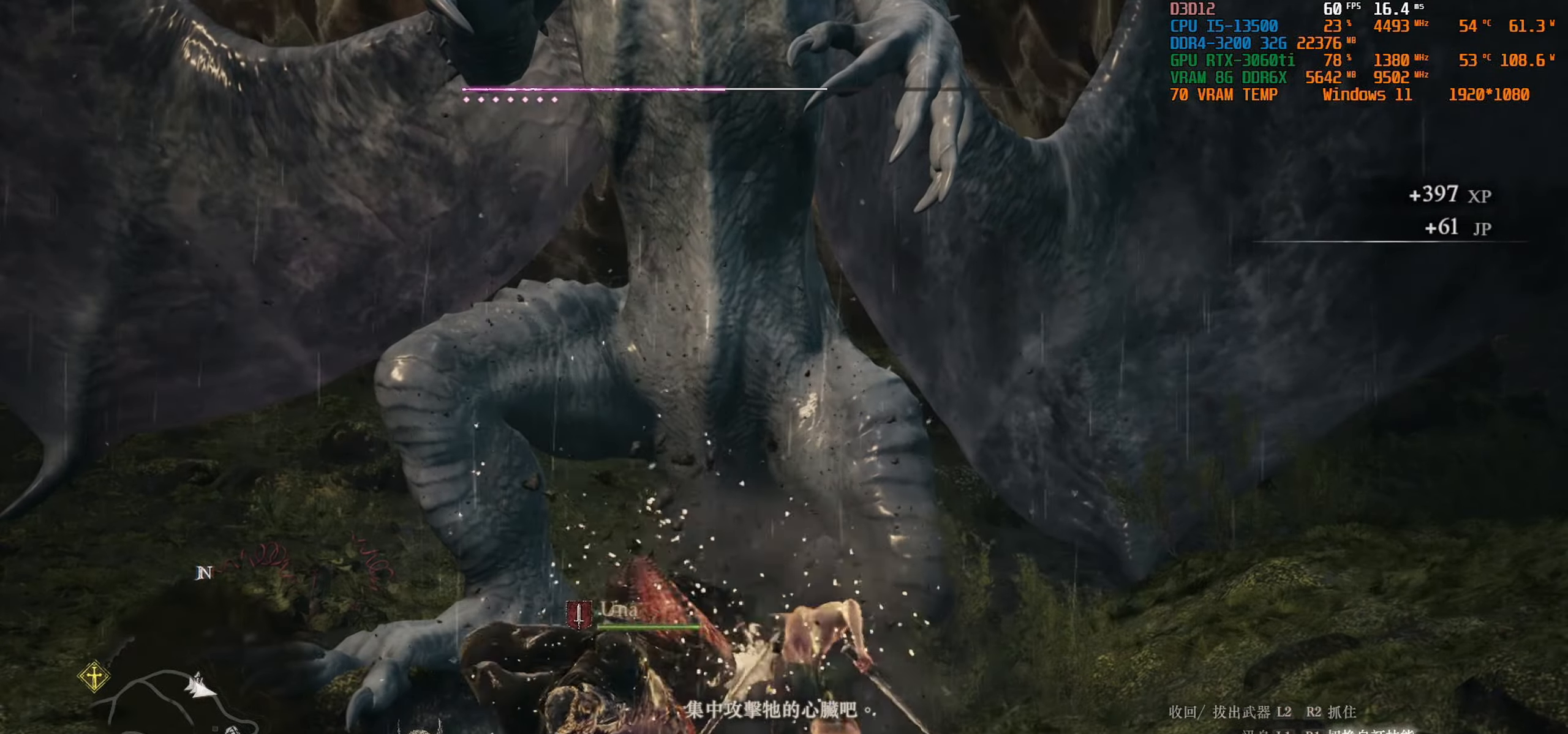
Gameplay with a controller (PlayStation layout); each line is a JSON object with the inputs held at the frame after it. "events" lists button and stick changes between this image and that frame as [ms after this image, input, new state], when the widget could be followed in between.
{"buttons": [], "left_stick": "center", "right_stick": "center", "events": [[83, "TRIANGLE", "up"], [166, "TRIANGLE", "down"], [316, "TRIANGLE", "up"], [366, "R1", "up"]]}
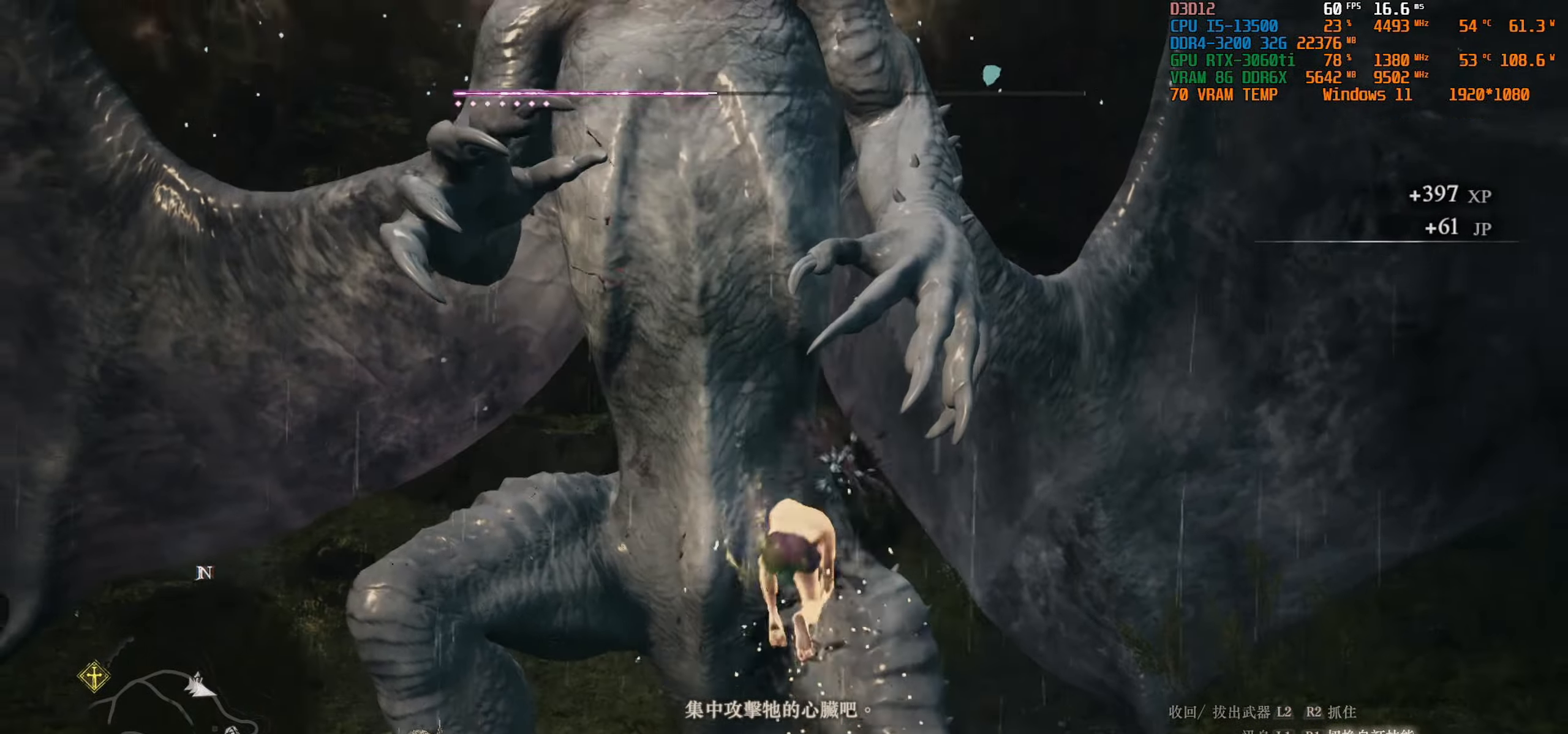
{"buttons": [], "left_stick": "center", "right_stick": "center", "events": []}
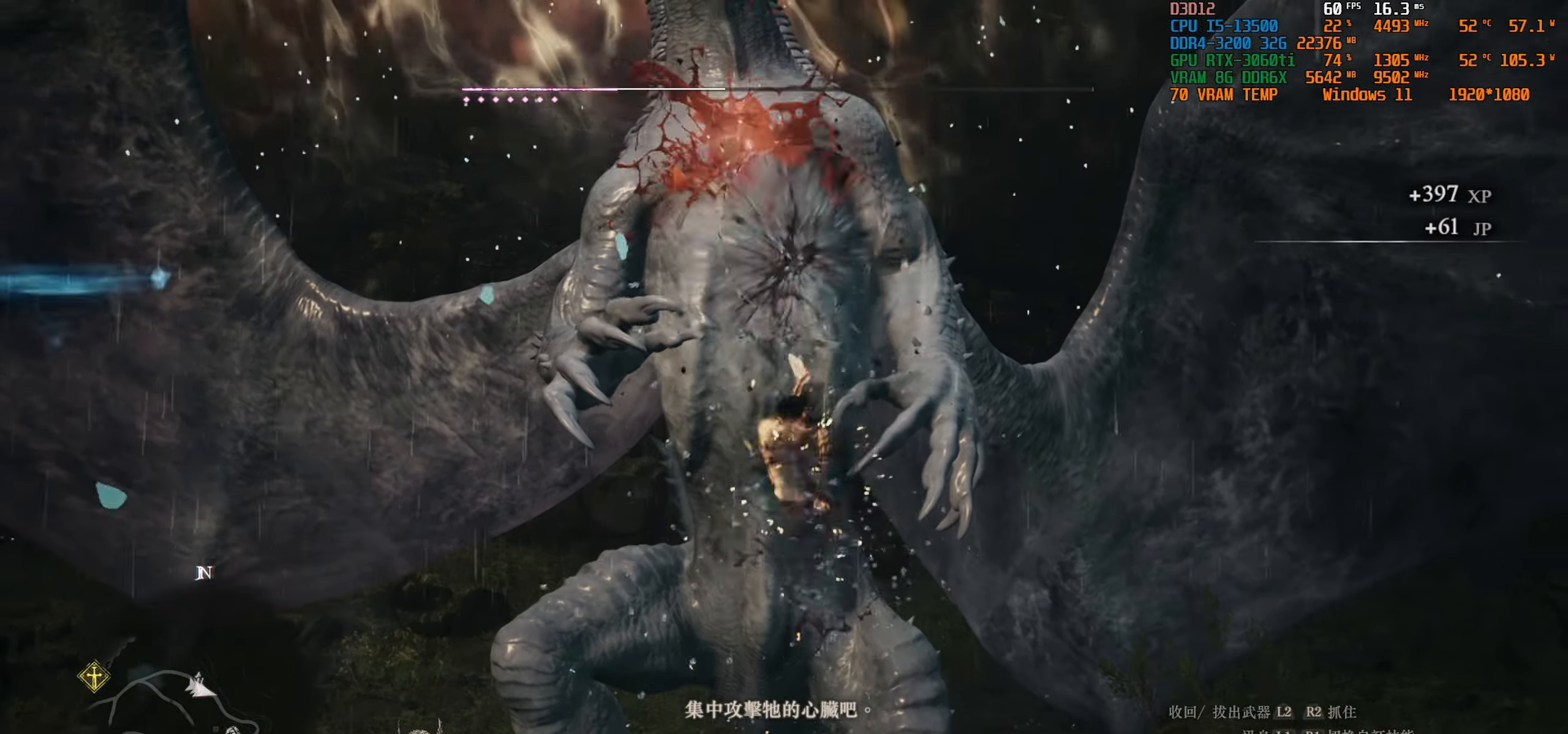
{"buttons": [], "left_stick": "center", "right_stick": "center", "events": []}
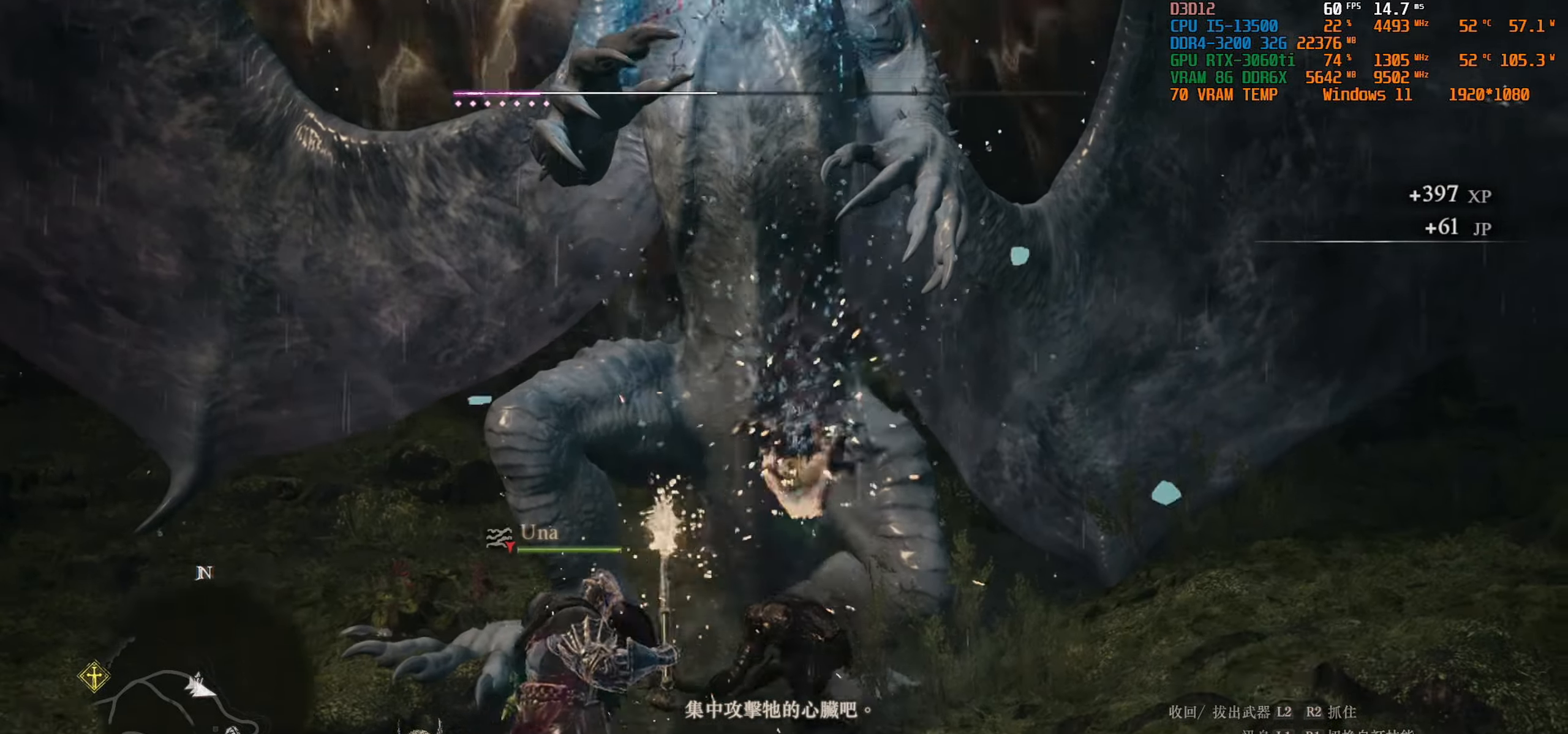
{"buttons": [], "left_stick": "center", "right_stick": "center", "events": []}
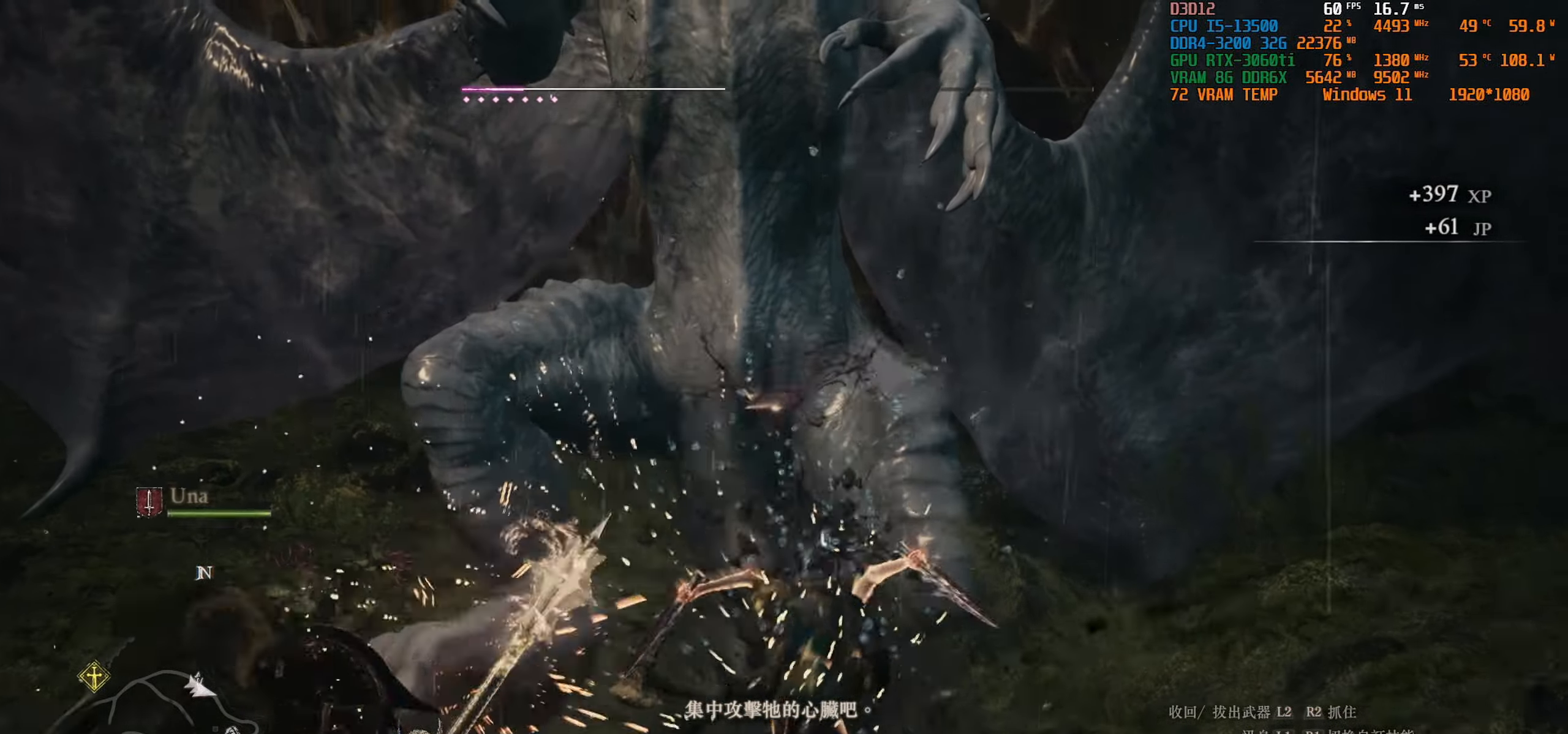
{"buttons": ["TRIANGLE", "R1"], "left_stick": "center", "right_stick": "center", "events": [[100, "R1", "down"], [150, "TRIANGLE", "down"], [300, "TRIANGLE", "up"], [350, "TRIANGLE", "down"]]}
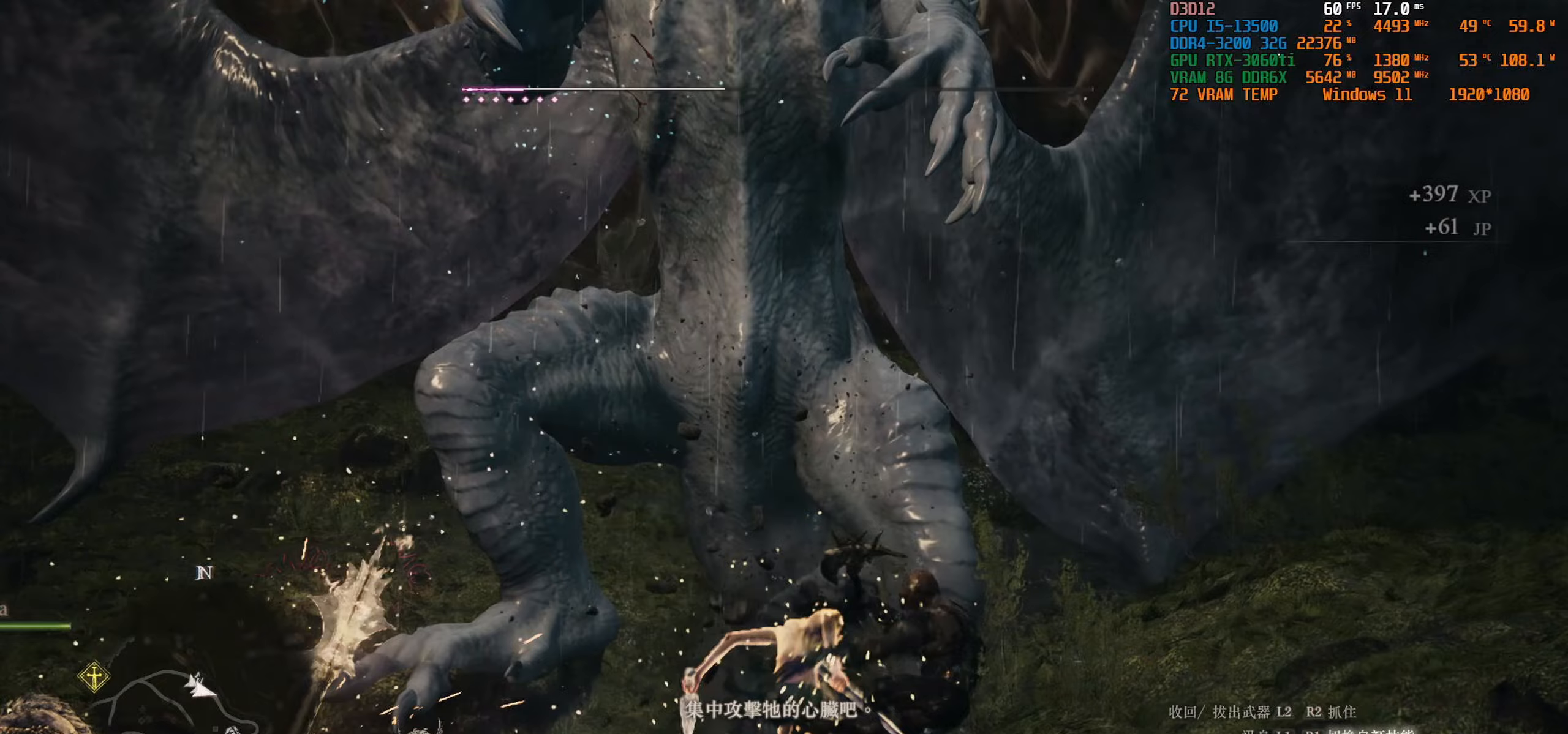
{"buttons": [], "left_stick": "center", "right_stick": "center", "events": [[17, "TRIANGLE", "up"], [100, "TRIANGLE", "down"], [267, "TRIANGLE", "up"], [433, "R1", "up"]]}
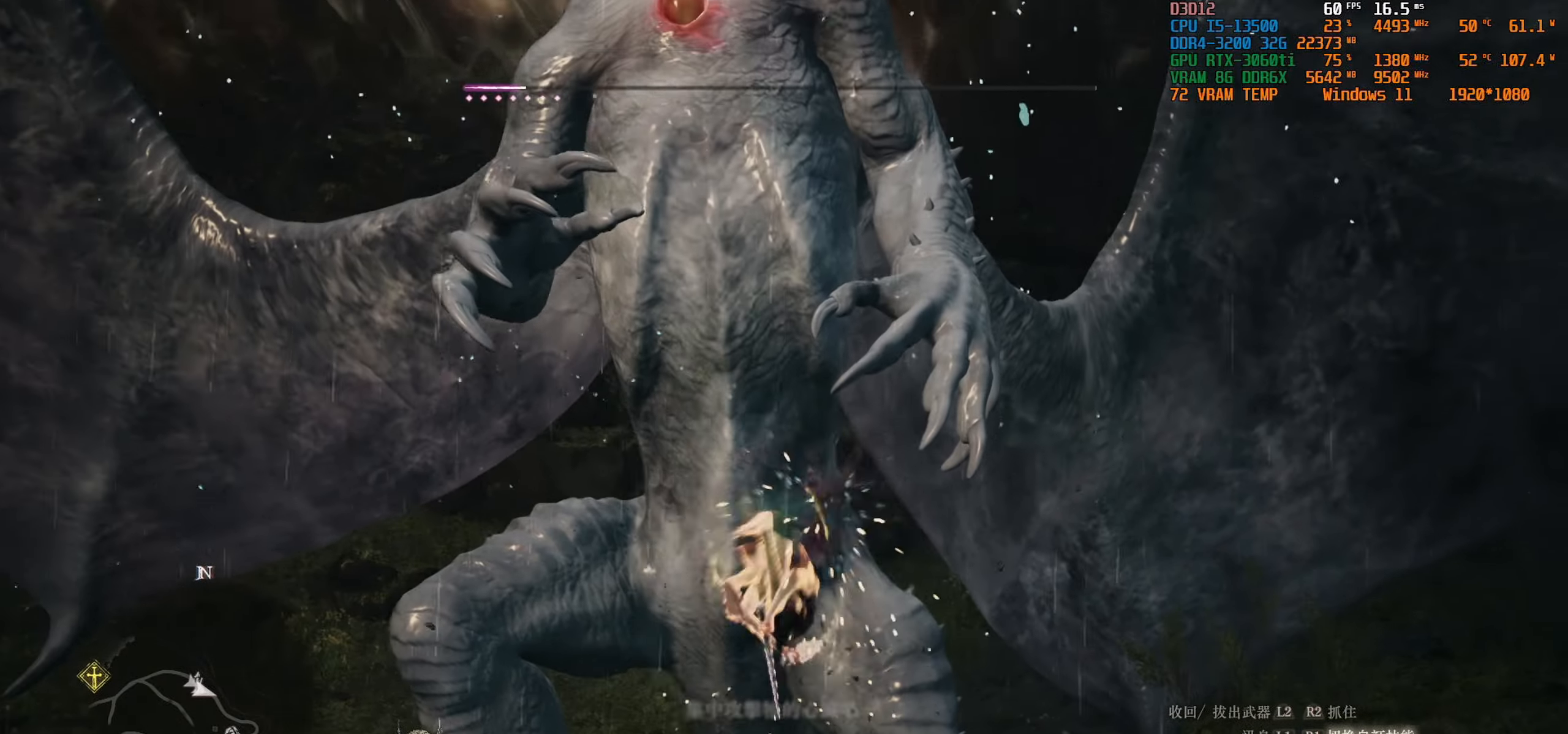
{"buttons": [], "left_stick": "center", "right_stick": "center", "events": []}
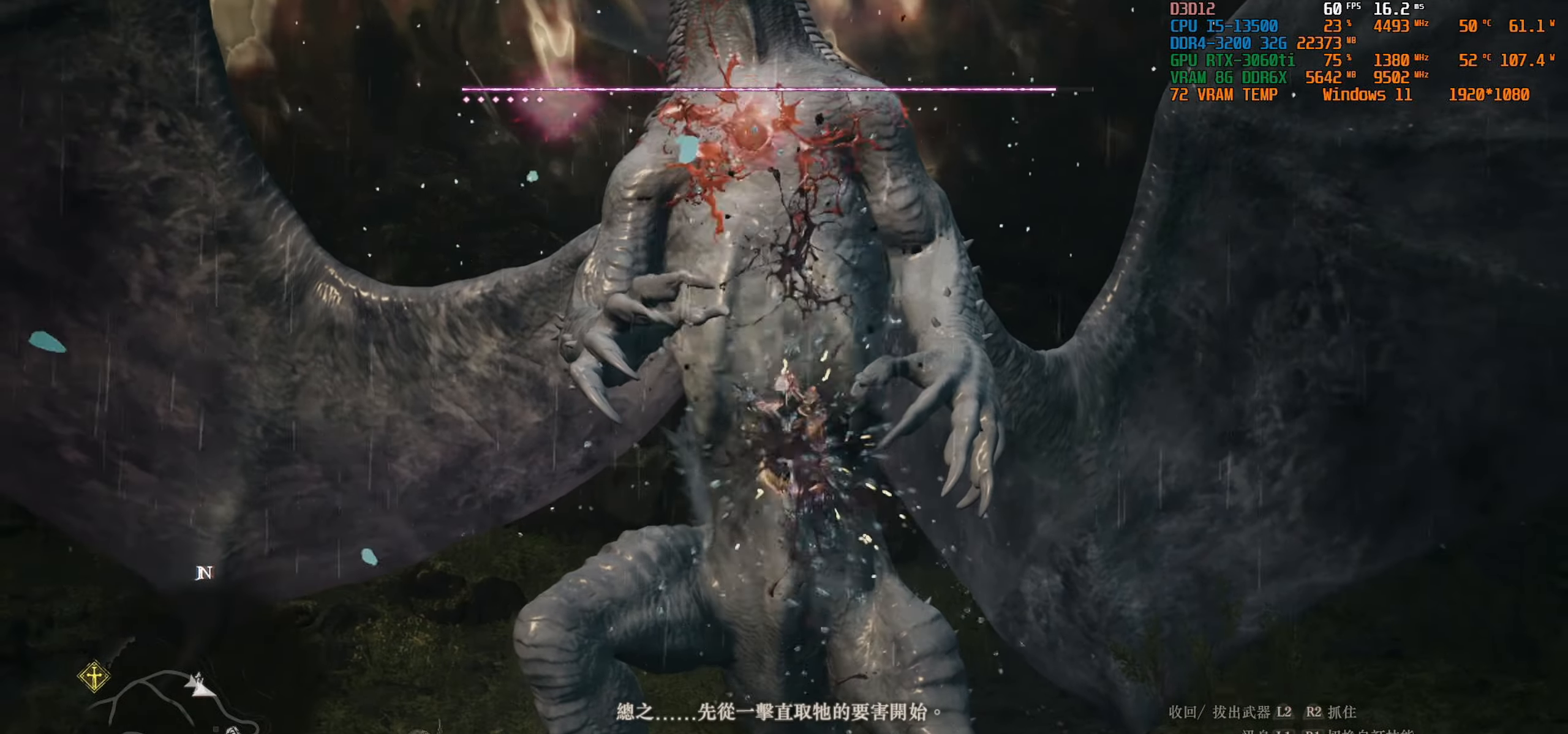
{"buttons": [], "left_stick": "center", "right_stick": "center", "events": []}
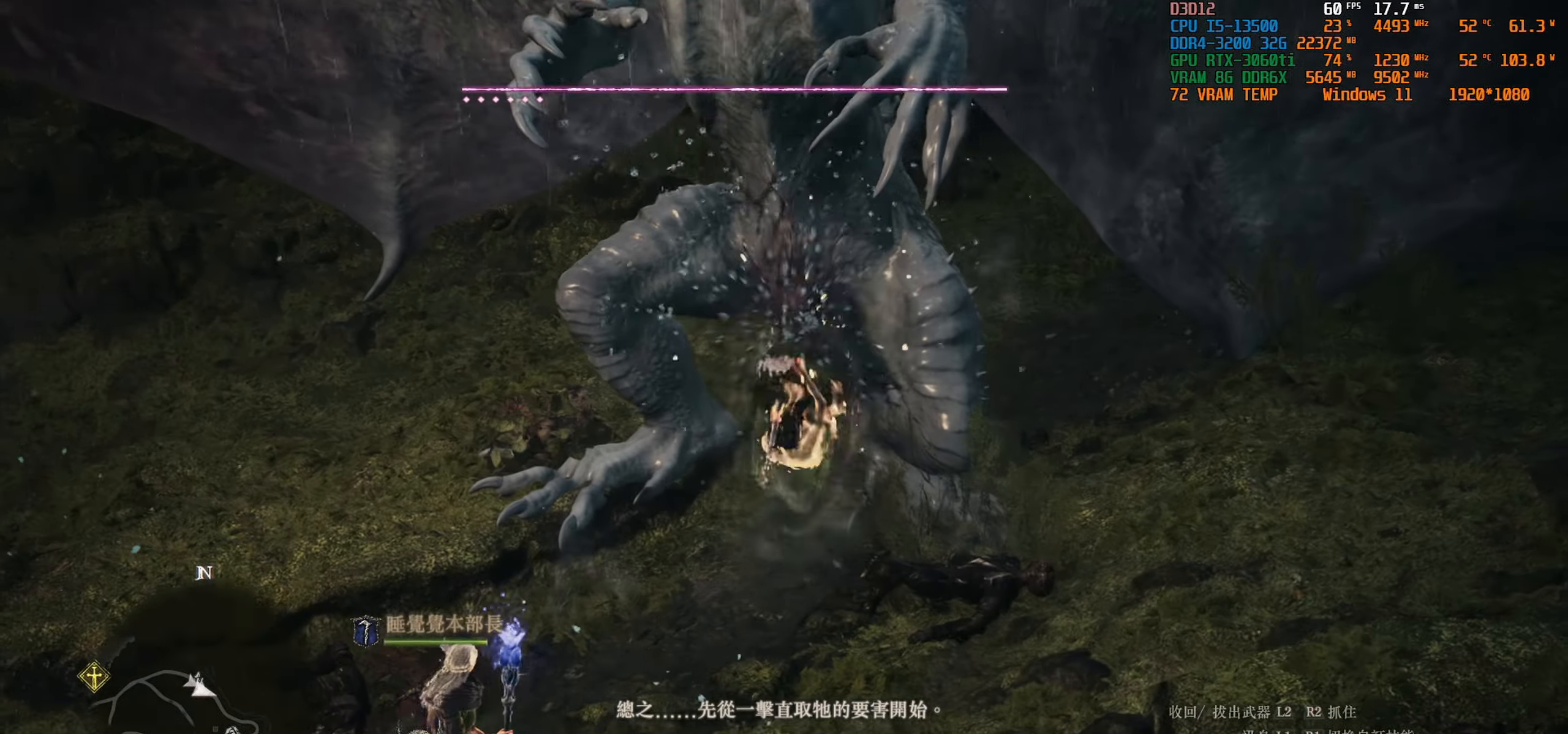
{"buttons": [], "left_stick": "up-left", "right_stick": "center", "events": [[150, "left_stick", "left"], [317, "left_stick", "up-left"]]}
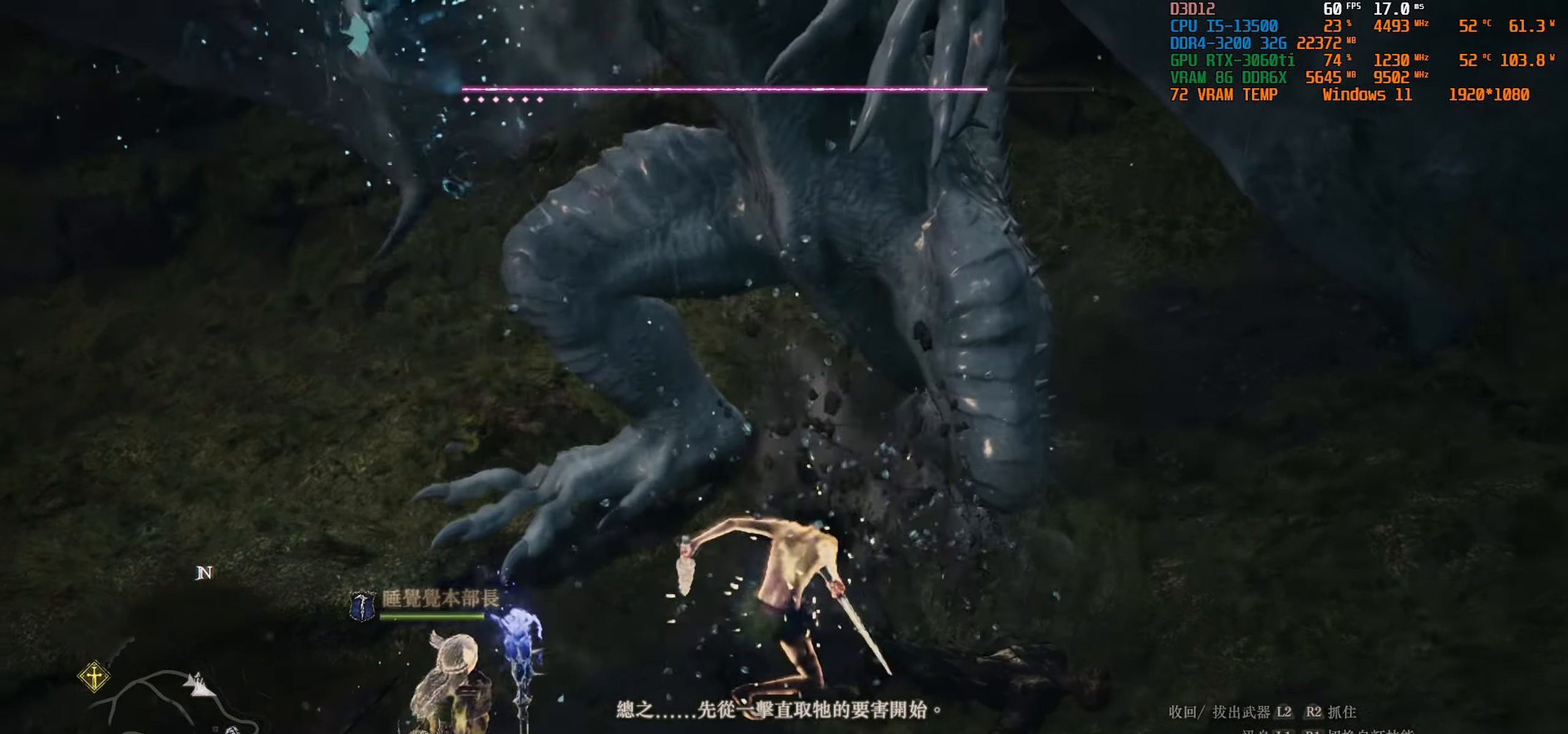
{"buttons": ["R1"], "left_stick": "center", "right_stick": "center", "events": [[17, "R1", "down"], [17, "left_stick", "center"], [67, "TRIANGLE", "down"], [250, "TRIANGLE", "up"], [317, "TRIANGLE", "down"], [467, "TRIANGLE", "up"]]}
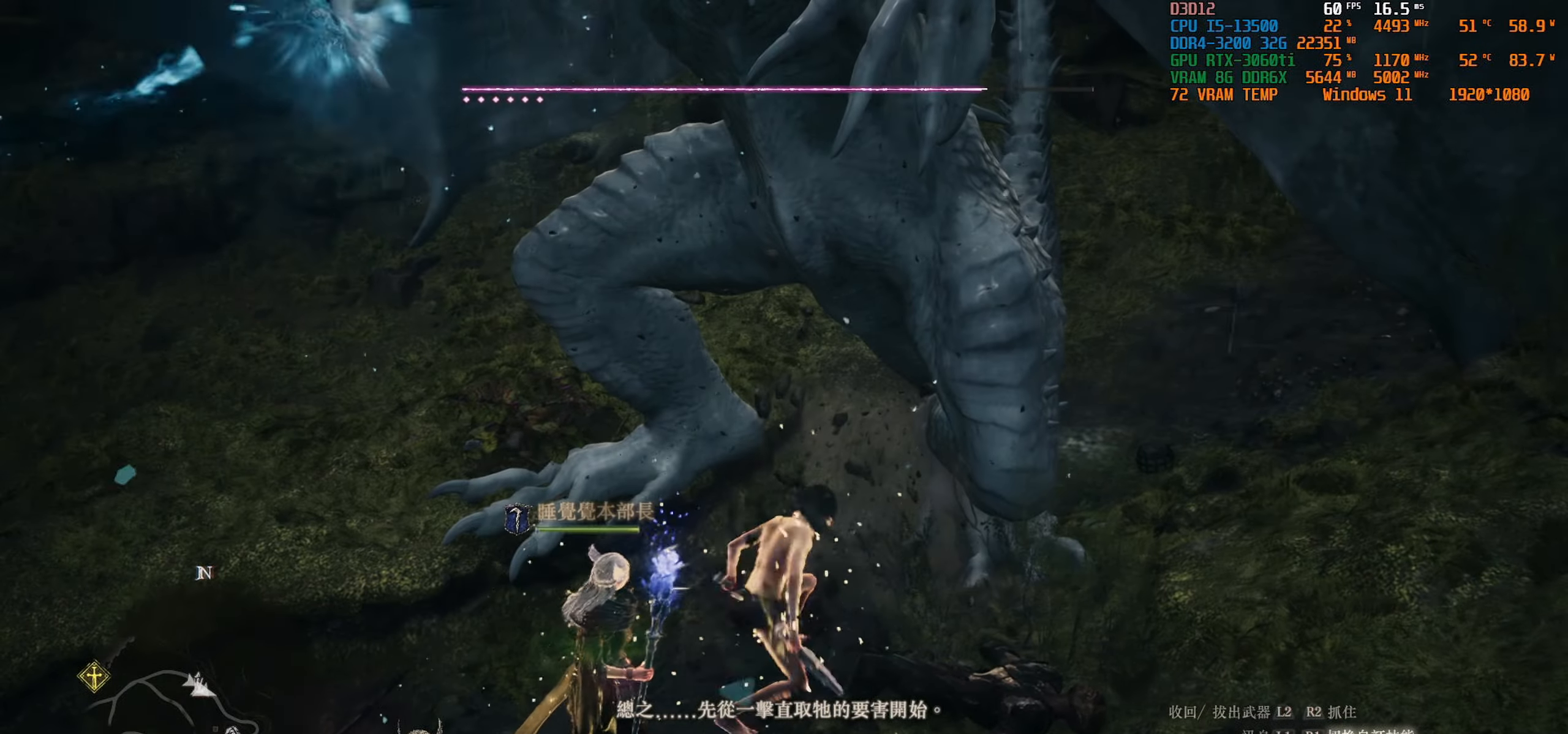
{"buttons": [], "left_stick": "center", "right_stick": "center", "events": [[33, "TRIANGLE", "down"], [183, "TRIANGLE", "up"], [250, "R1", "up"]]}
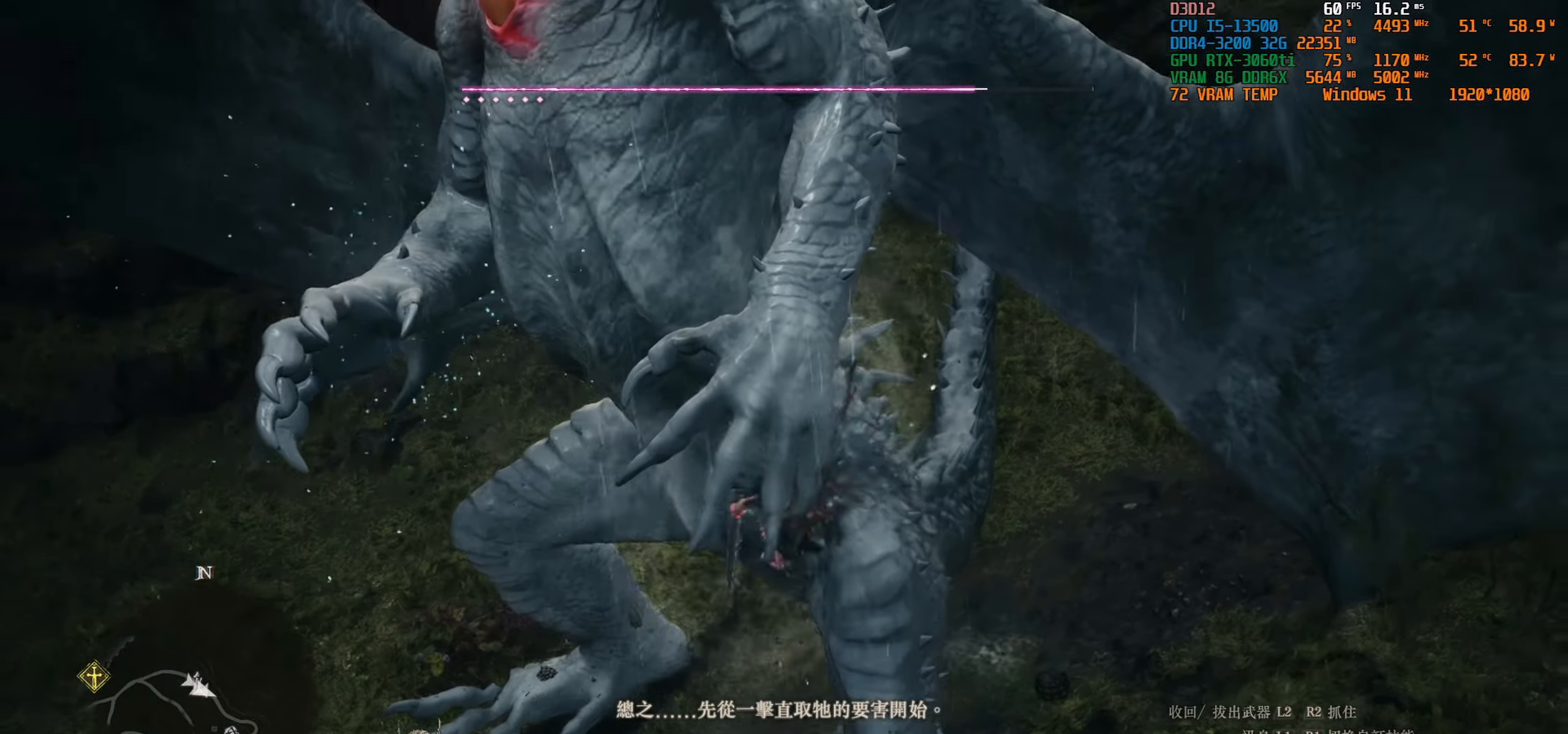
{"buttons": [], "left_stick": "center", "right_stick": "center", "events": []}
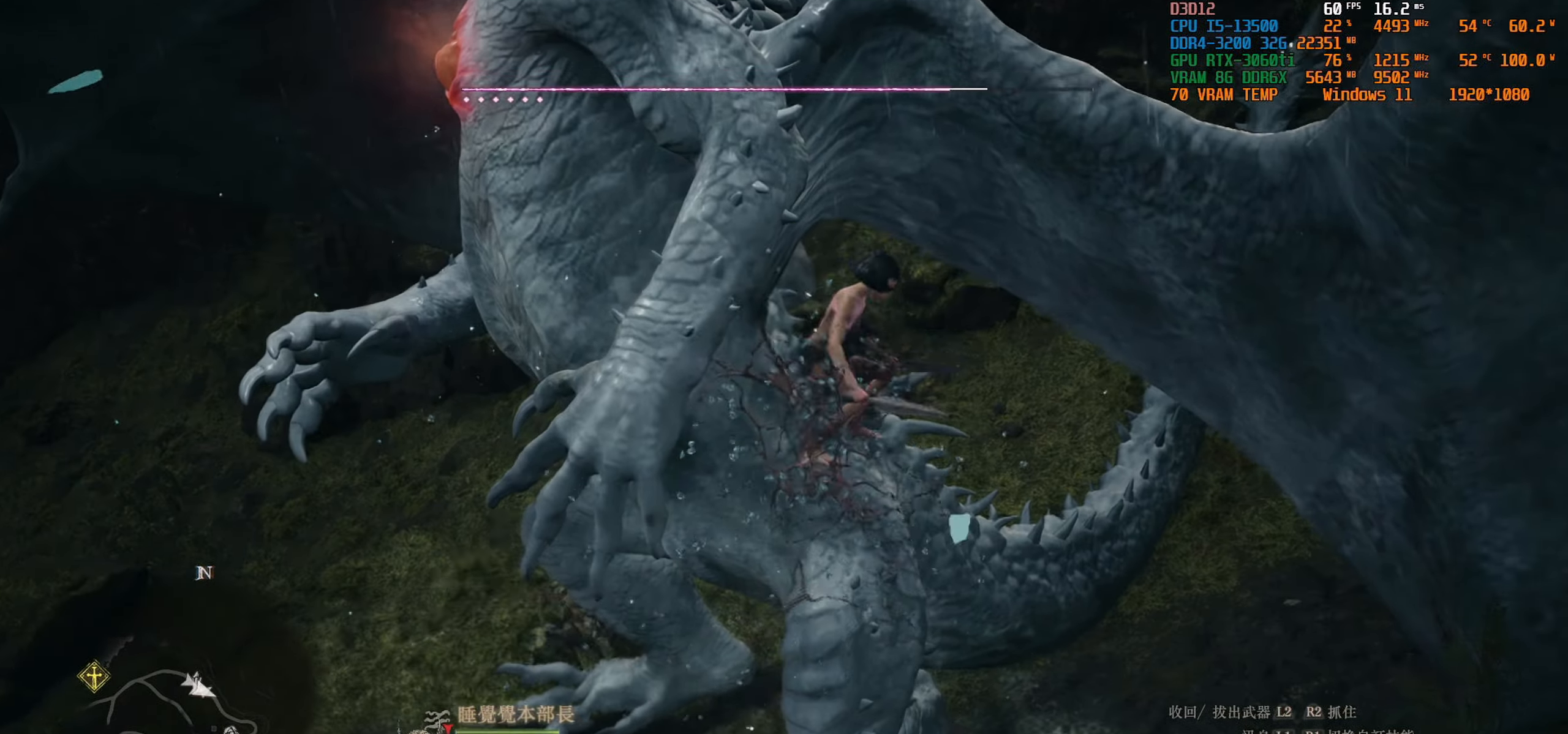
{"buttons": [], "left_stick": "up-left", "right_stick": "left", "events": [[383, "left_stick", "up-left"], [500, "right_stick", "left"]]}
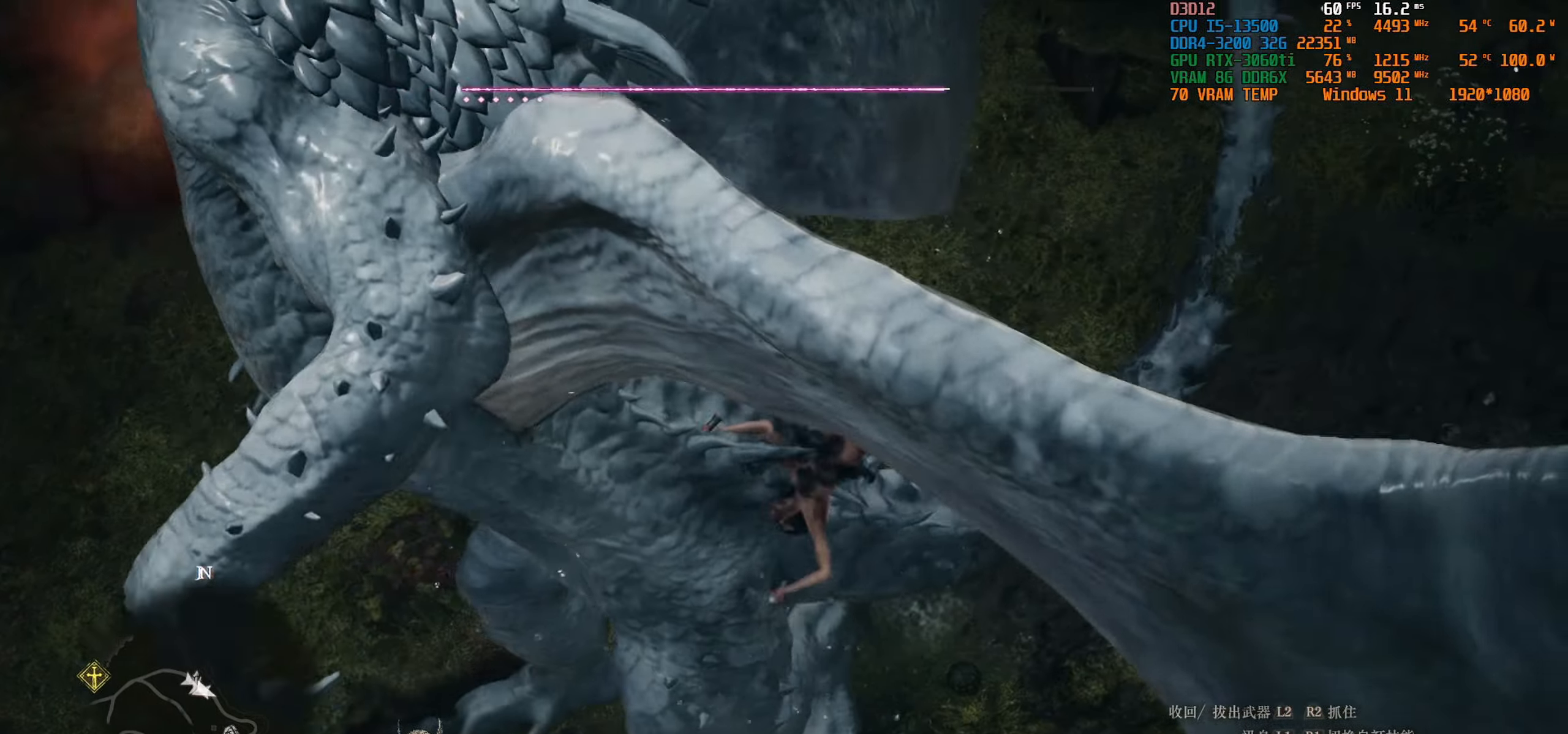
{"buttons": [], "left_stick": "center", "right_stick": "up-left", "events": [[350, "right_stick", "up-left"], [400, "left_stick", "center"]]}
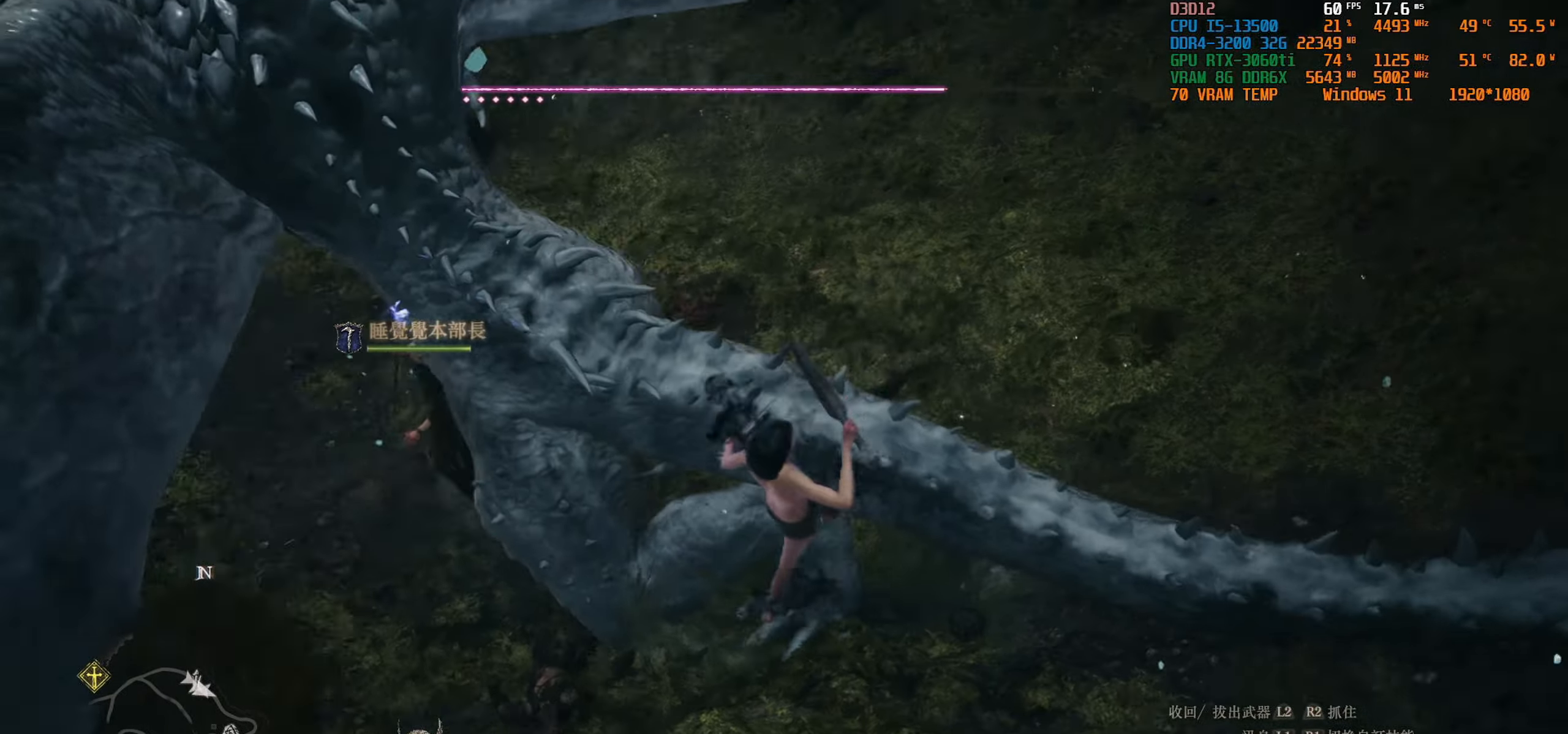
{"buttons": [], "left_stick": "down-right", "right_stick": "up-left", "events": [[350, "left_stick", "down-right"]]}
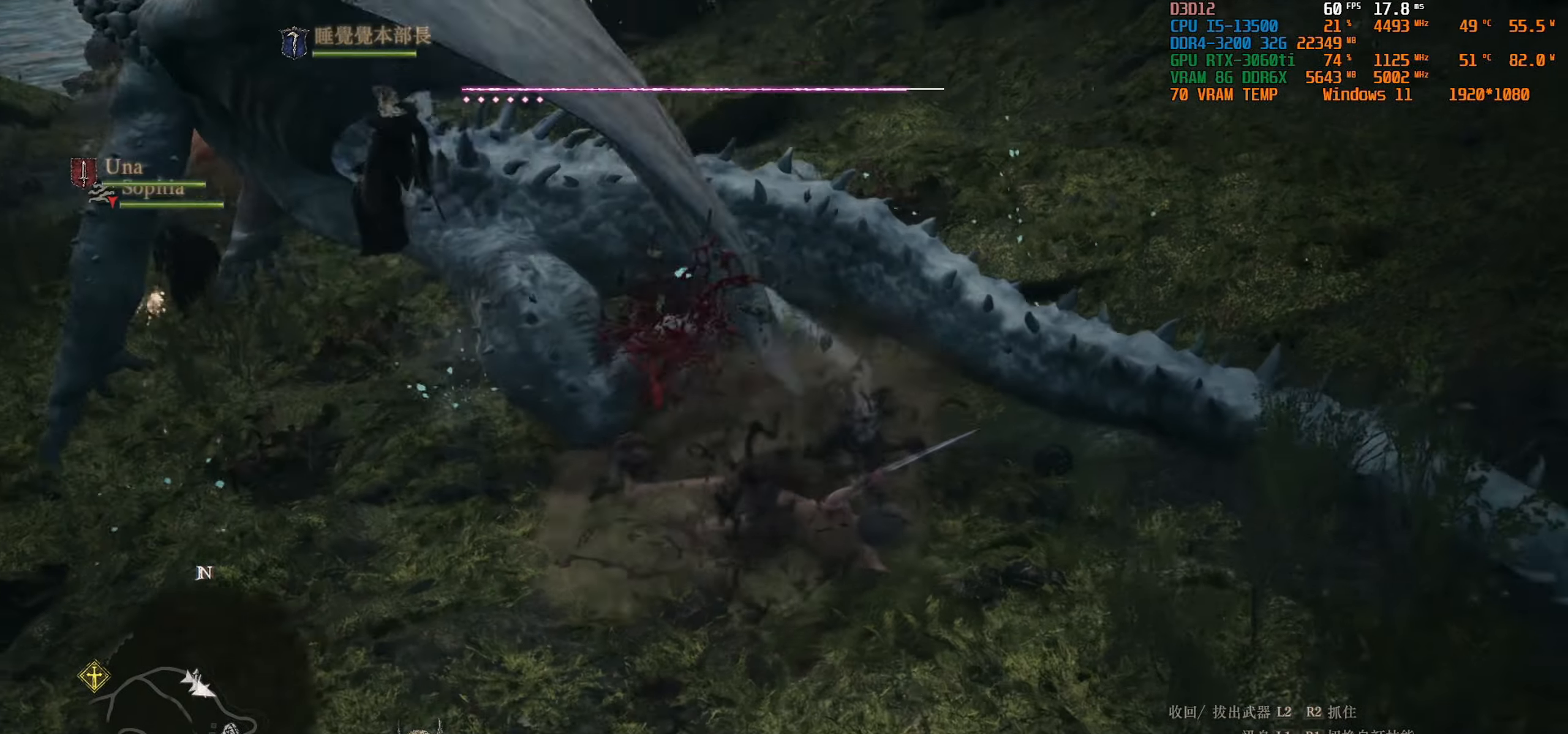
{"buttons": [], "left_stick": "up", "right_stick": "down-left", "events": [[67, "right_stick", "center"], [84, "left_stick", "center"], [300, "right_stick", "down-left"], [400, "left_stick", "up"]]}
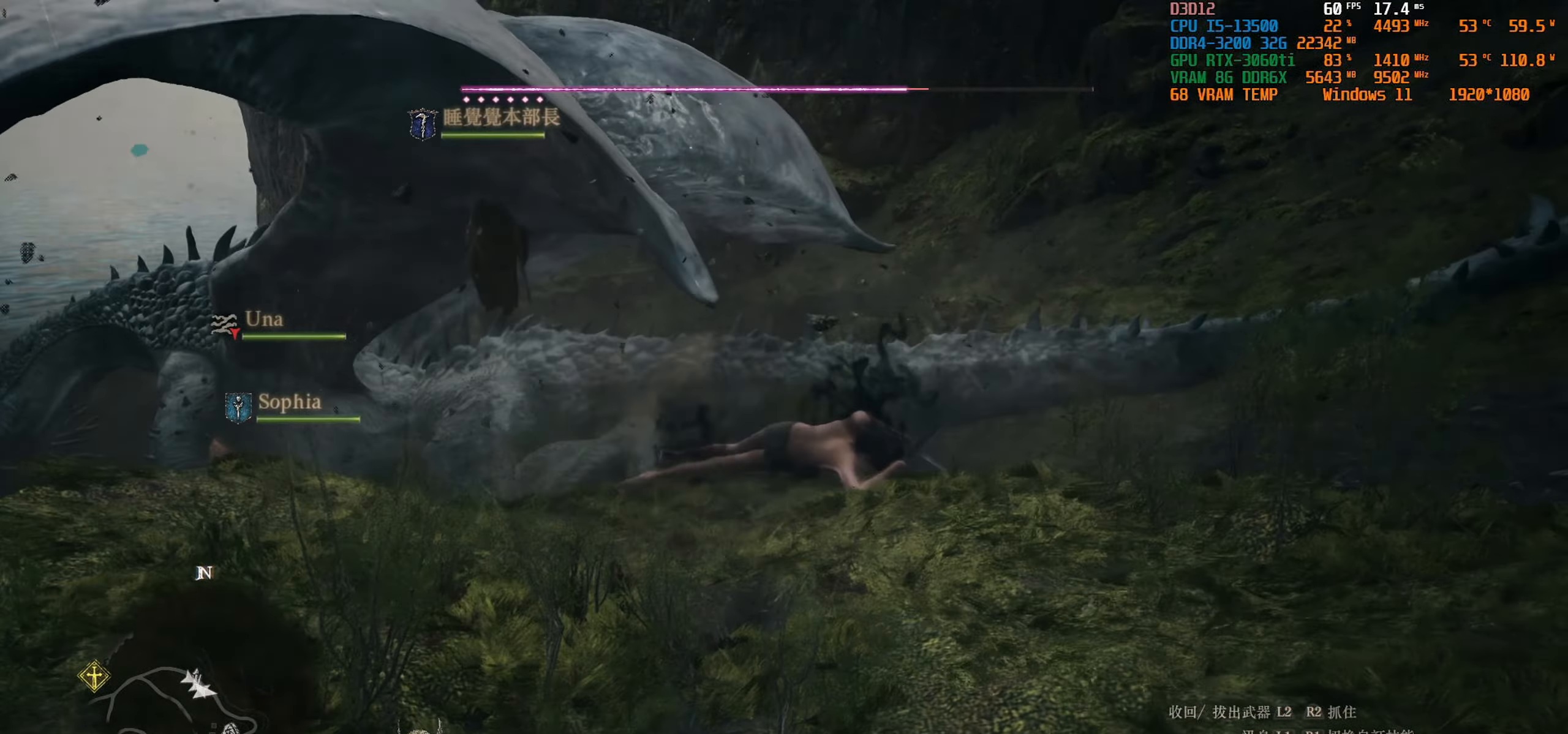
{"buttons": [], "left_stick": "up", "right_stick": "down-left", "events": [[84, "right_stick", "center"], [167, "left_stick", "center"], [350, "left_stick", "up"], [367, "right_stick", "down-left"]]}
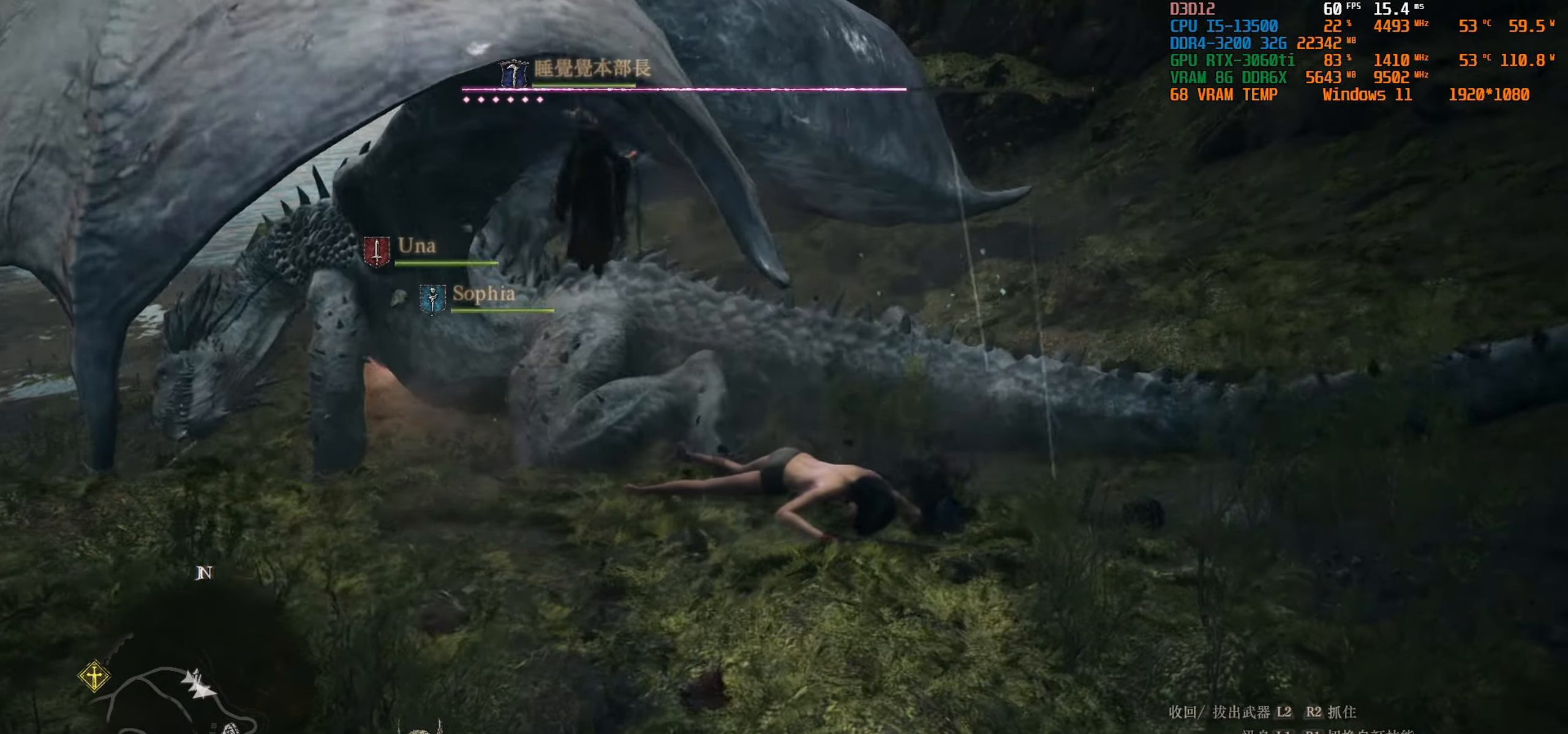
{"buttons": [], "left_stick": "up-left", "right_stick": "center", "events": [[134, "left_stick", "center"], [134, "right_stick", "center"], [317, "left_stick", "up-left"]]}
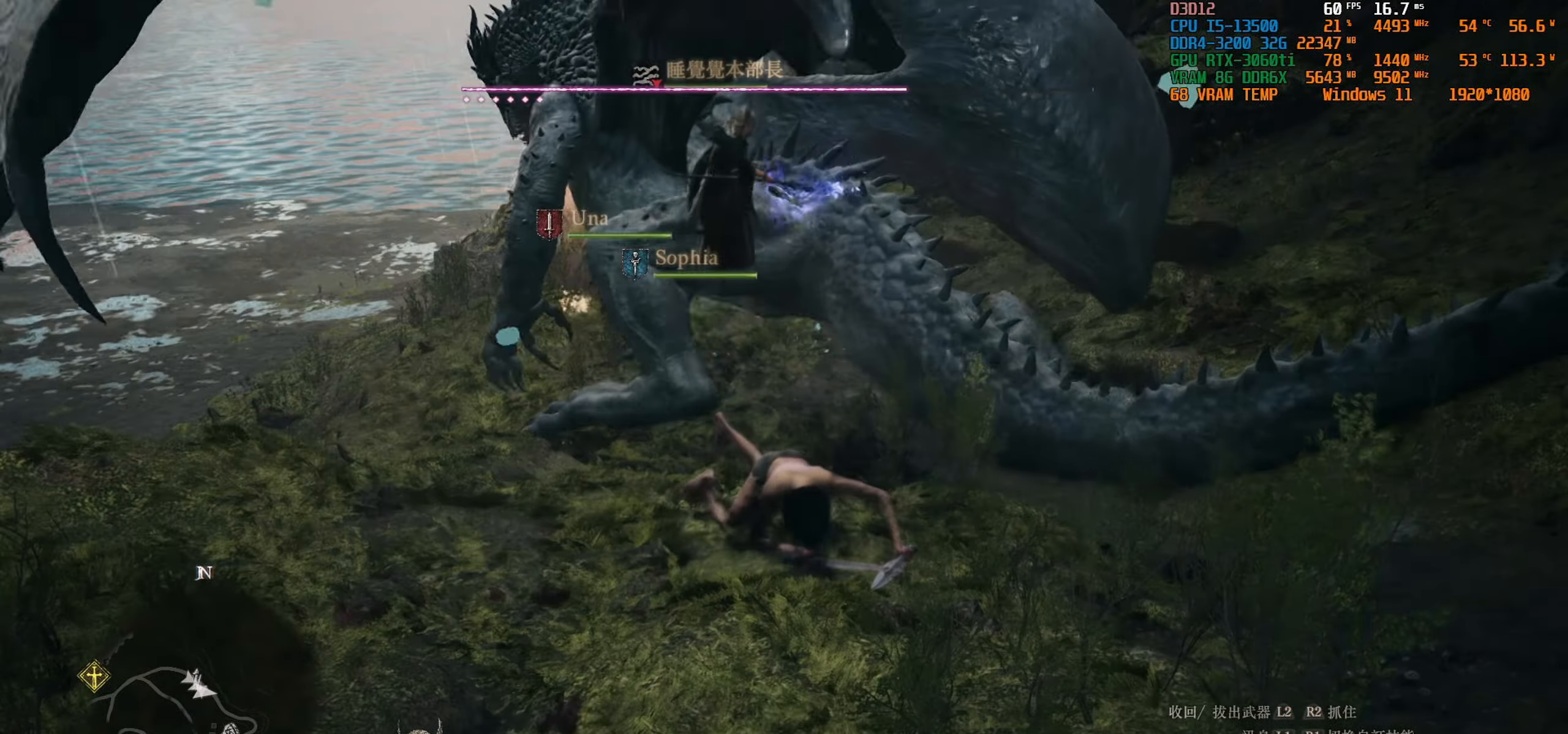
{"buttons": [], "left_stick": "up-left", "right_stick": "center", "events": [[34, "left_stick", "center"], [300, "left_stick", "up-left"]]}
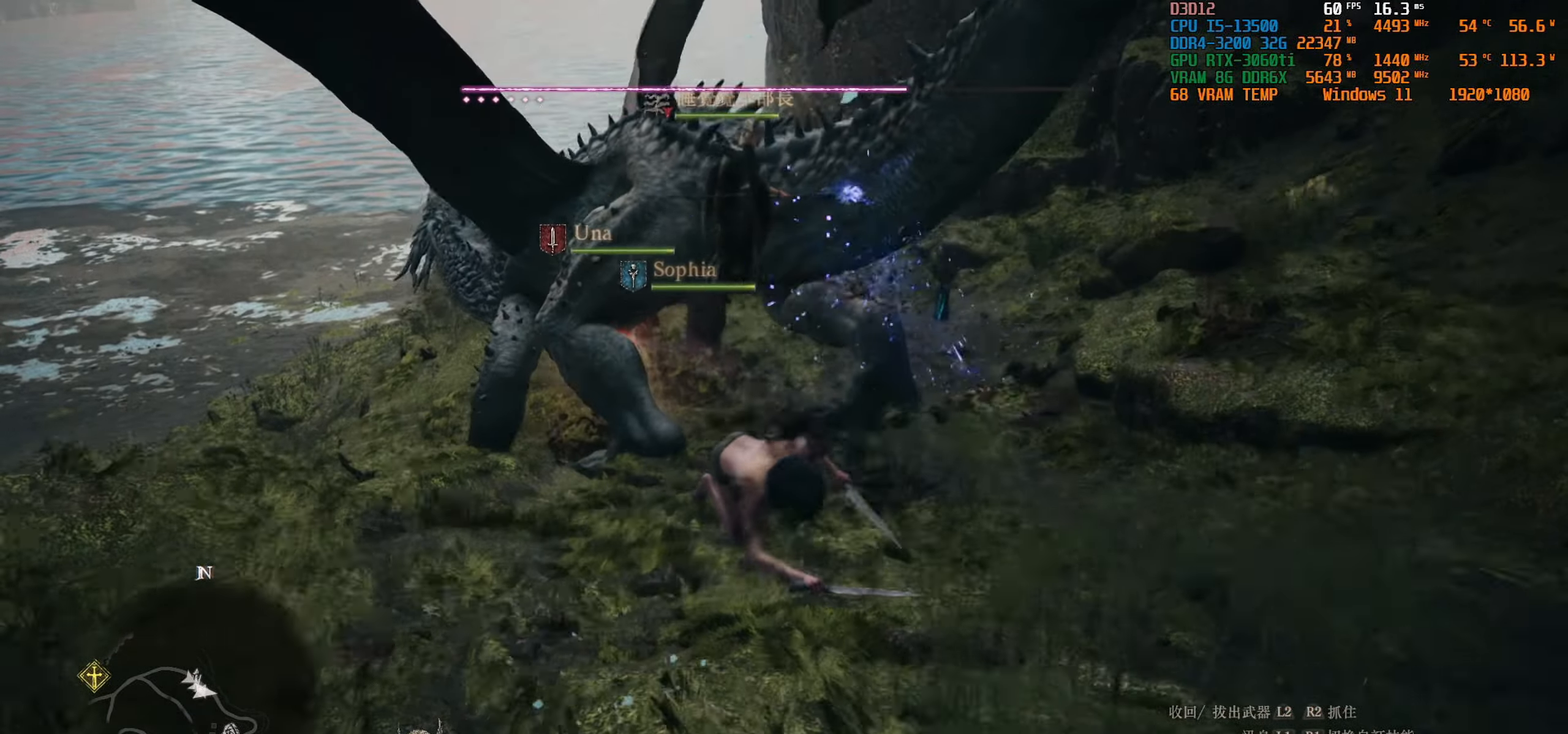
{"buttons": [], "left_stick": "up-left", "right_stick": "center", "events": []}
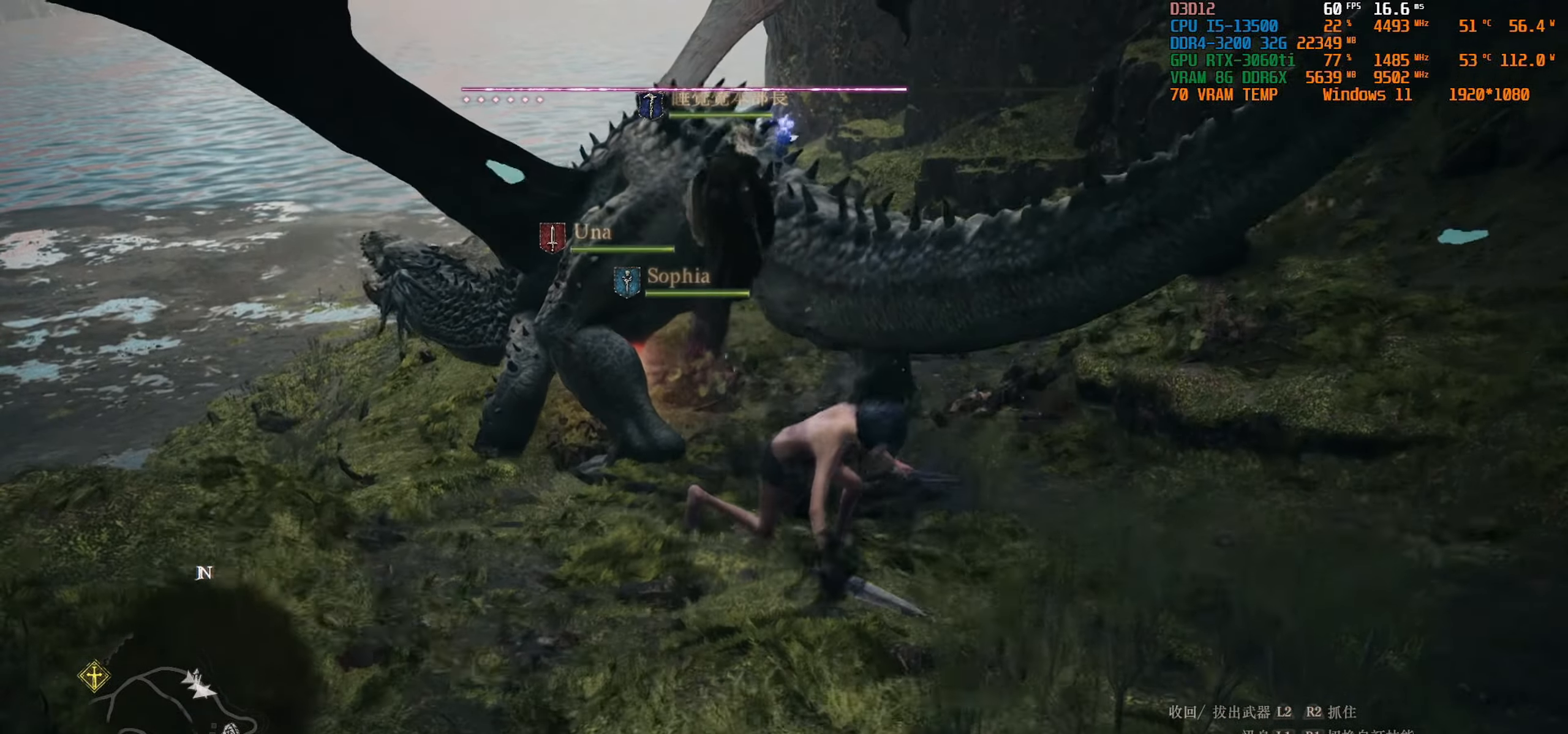
{"buttons": [], "left_stick": "up", "right_stick": "center", "events": [[150, "left_stick", "up"]]}
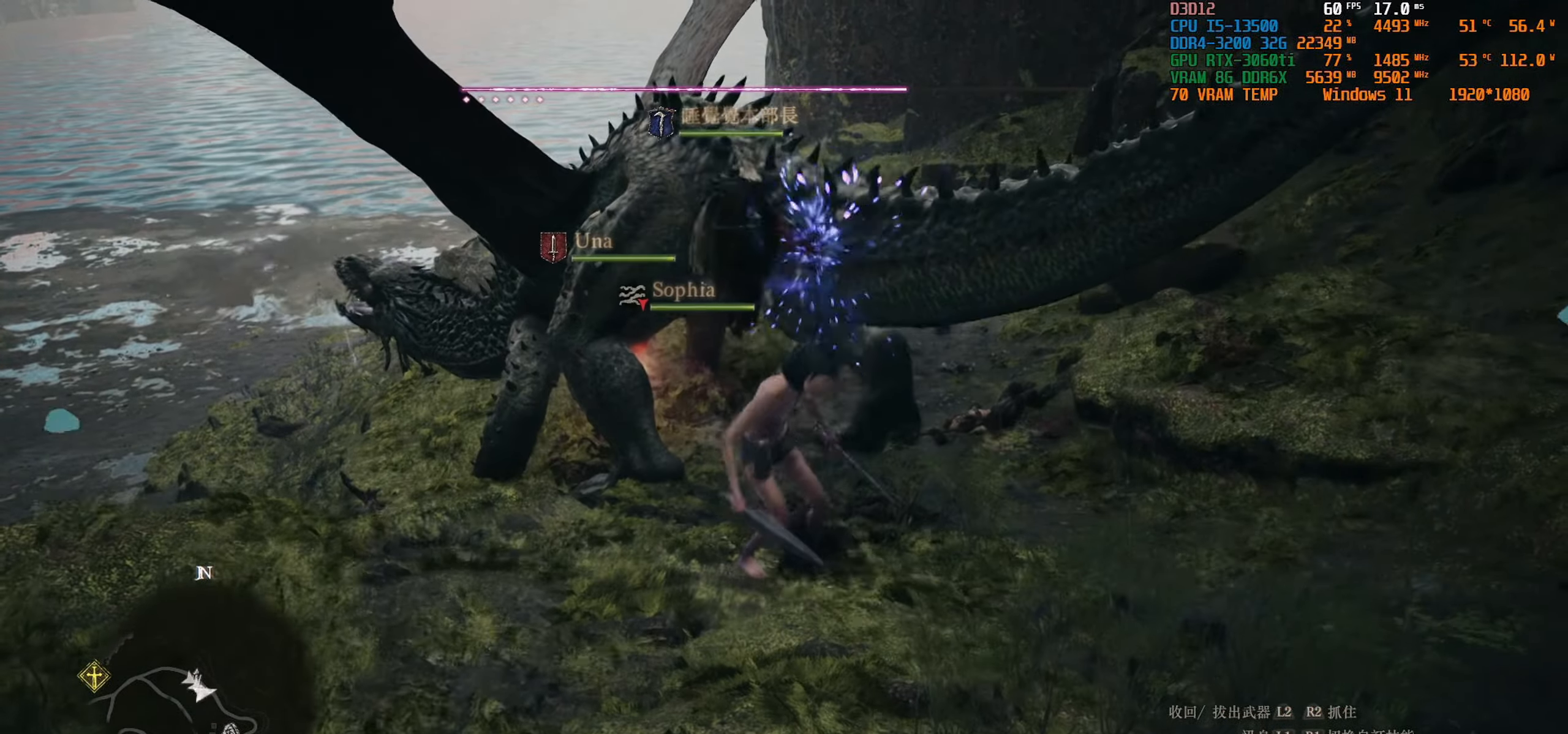
{"buttons": [], "left_stick": "up", "right_stick": "center", "events": [[100, "right_stick", "up-left"], [267, "right_stick", "center"]]}
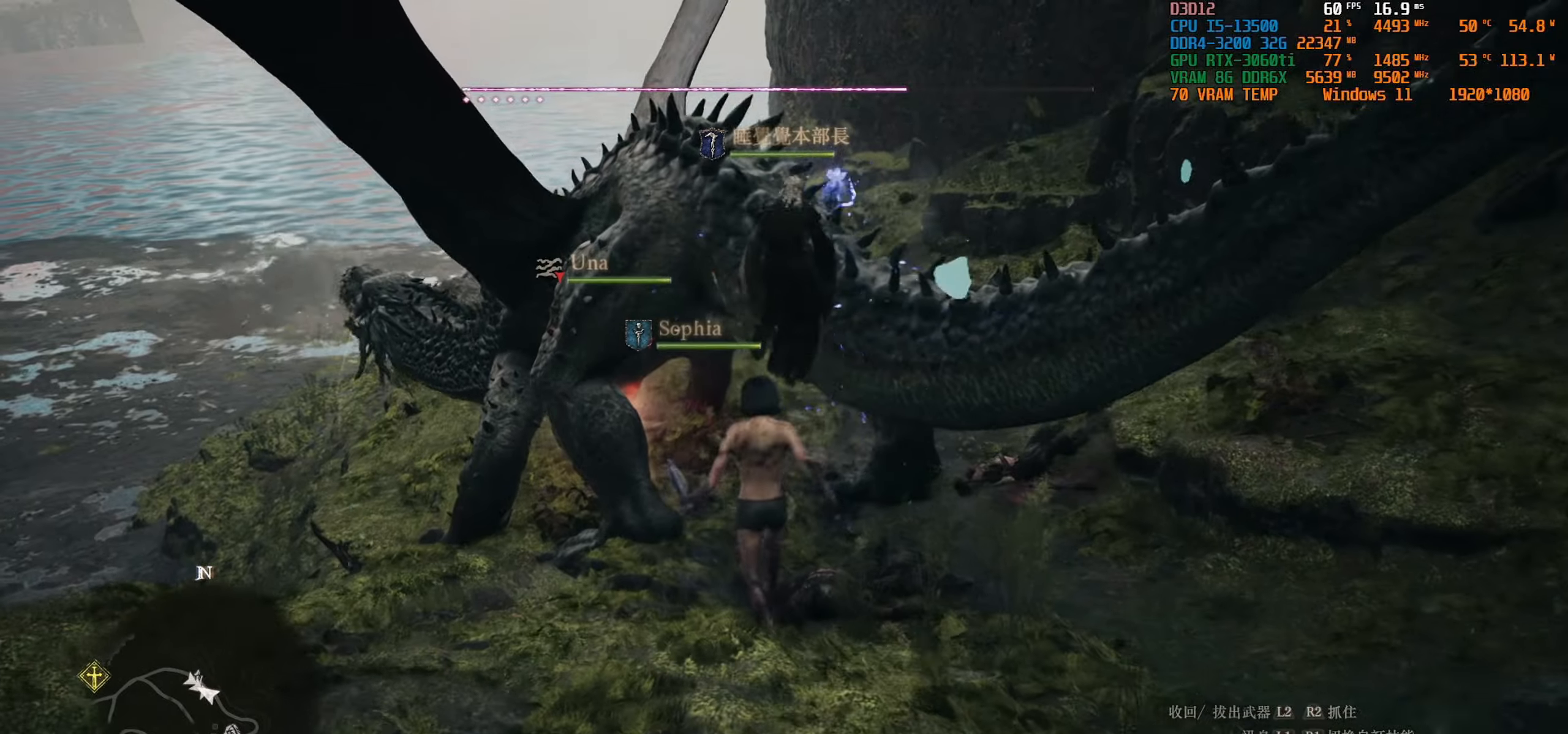
{"buttons": [], "left_stick": "up", "right_stick": "center", "events": [[350, "right_stick", "up-left"], [466, "right_stick", "center"]]}
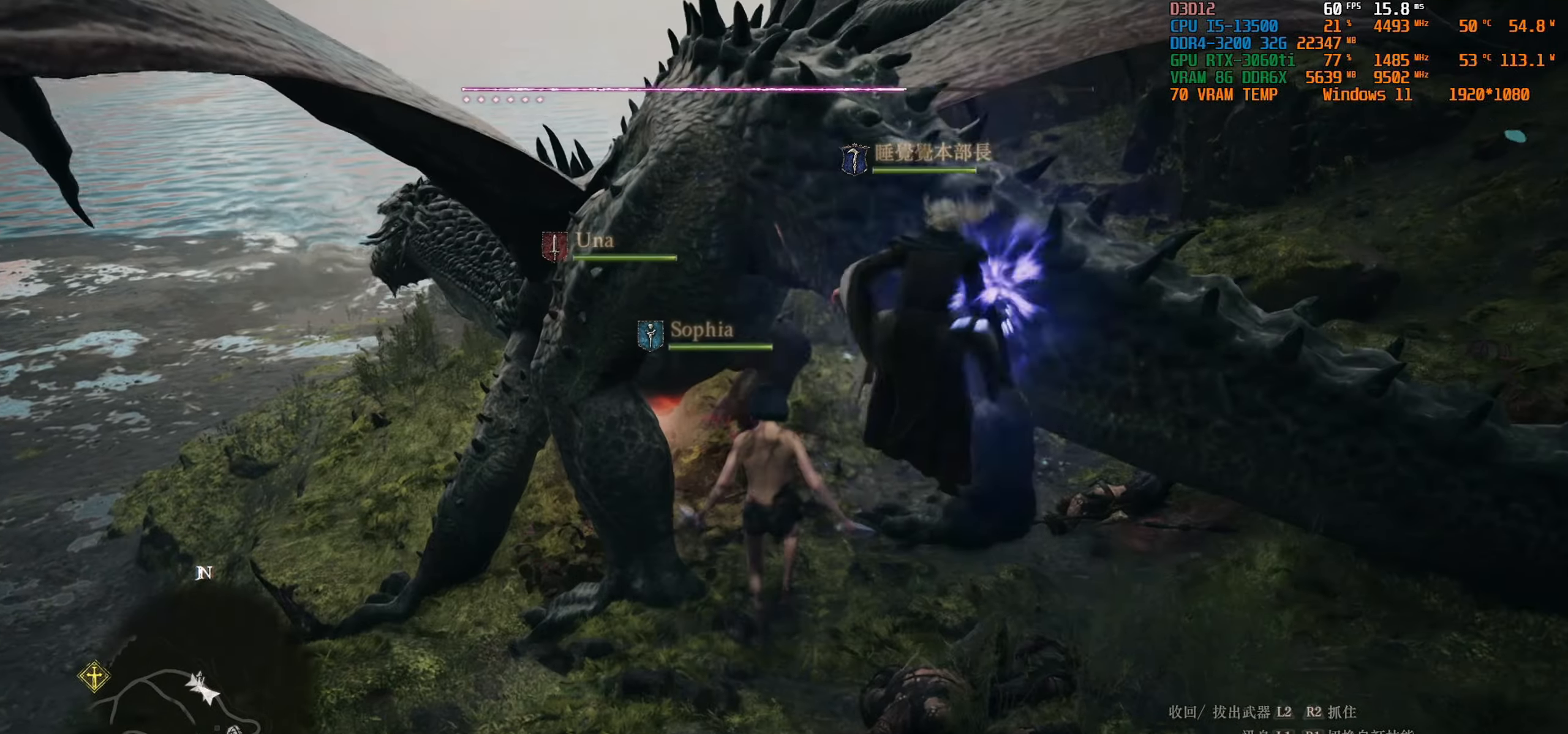
{"buttons": ["SQUARE"], "left_stick": "center", "right_stick": "center", "events": [[33, "left_stick", "up-left"], [150, "SQUARE", "down"], [200, "left_stick", "center"]]}
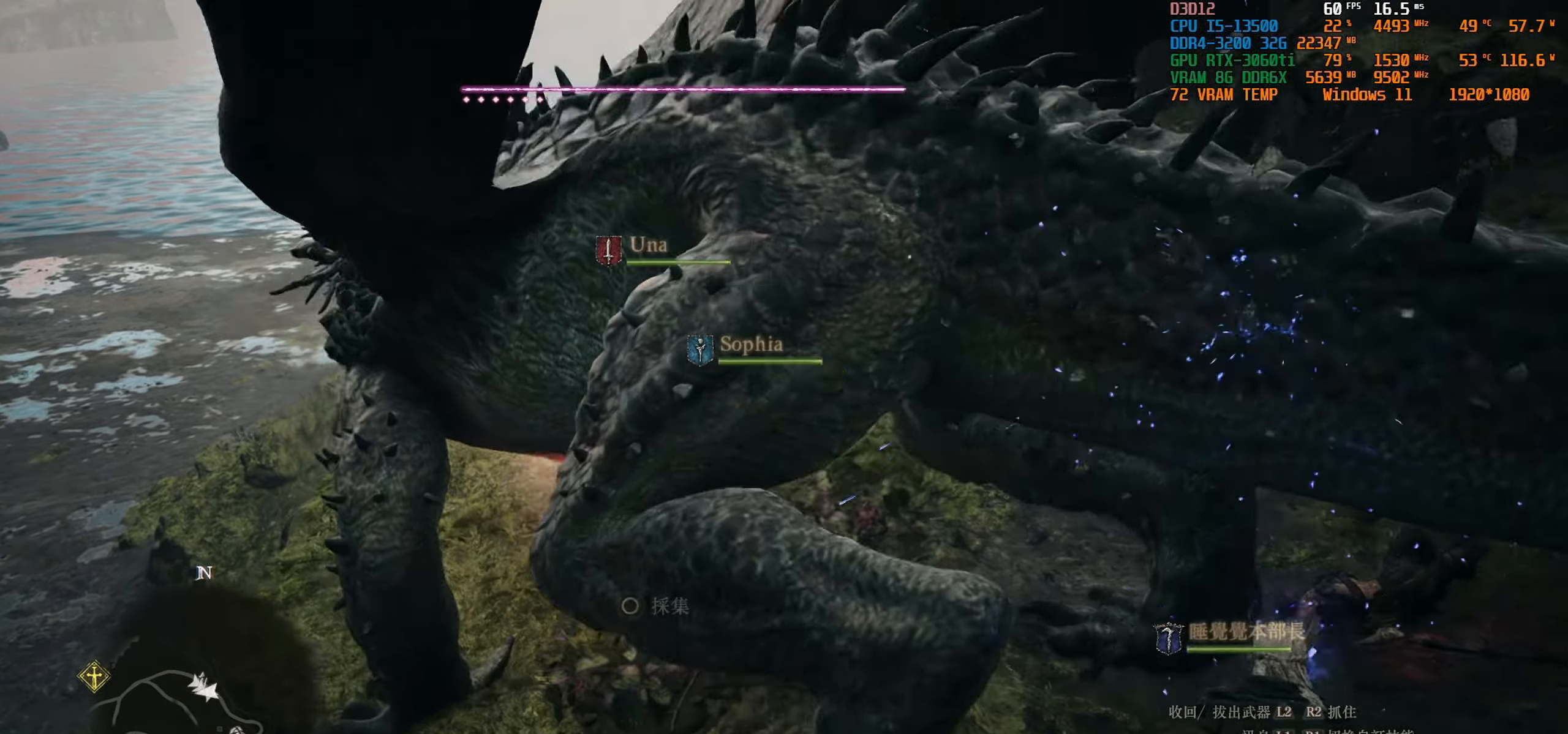
{"buttons": ["SQUARE"], "left_stick": "center", "right_stick": "center", "events": []}
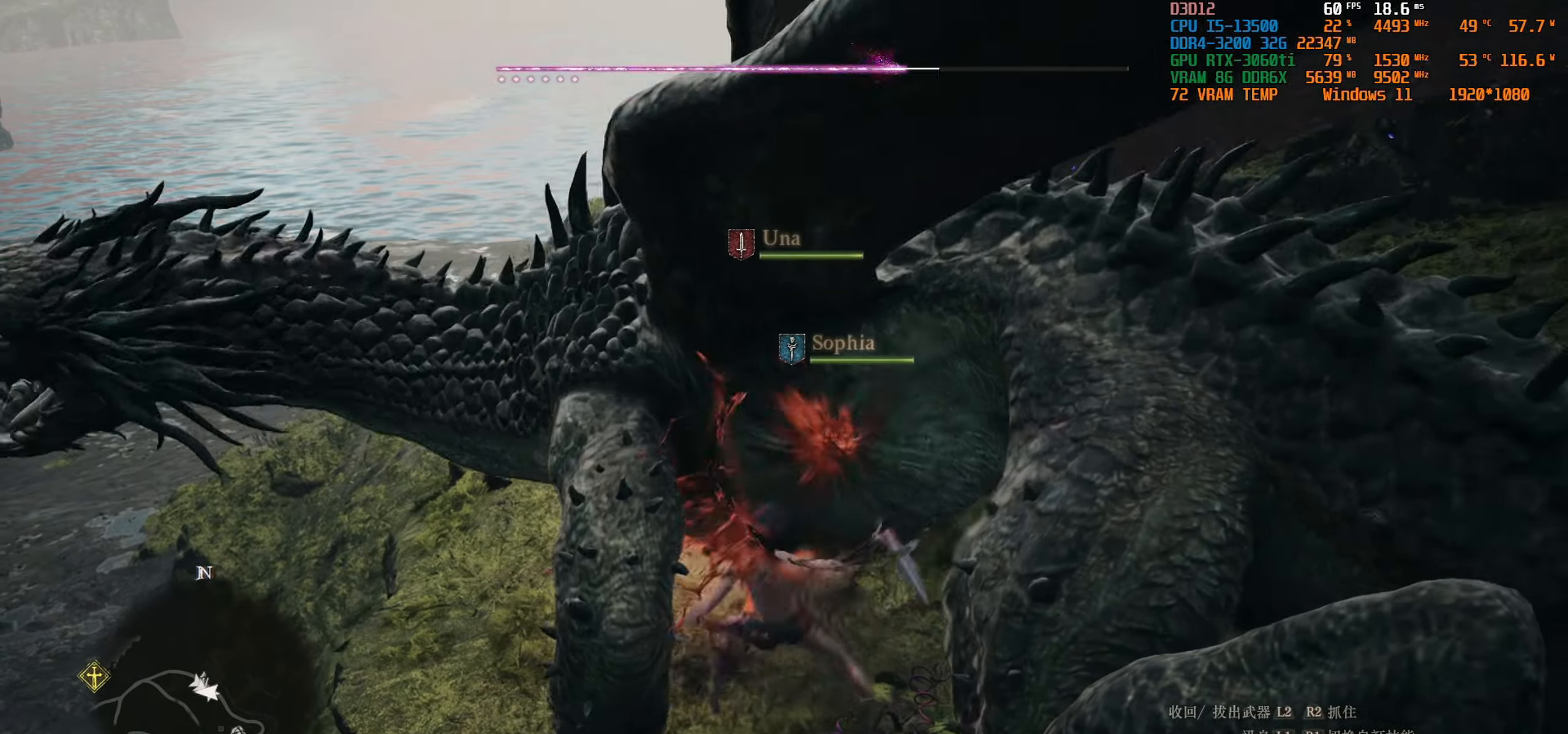
{"buttons": ["SQUARE"], "left_stick": "center", "right_stick": "center", "events": []}
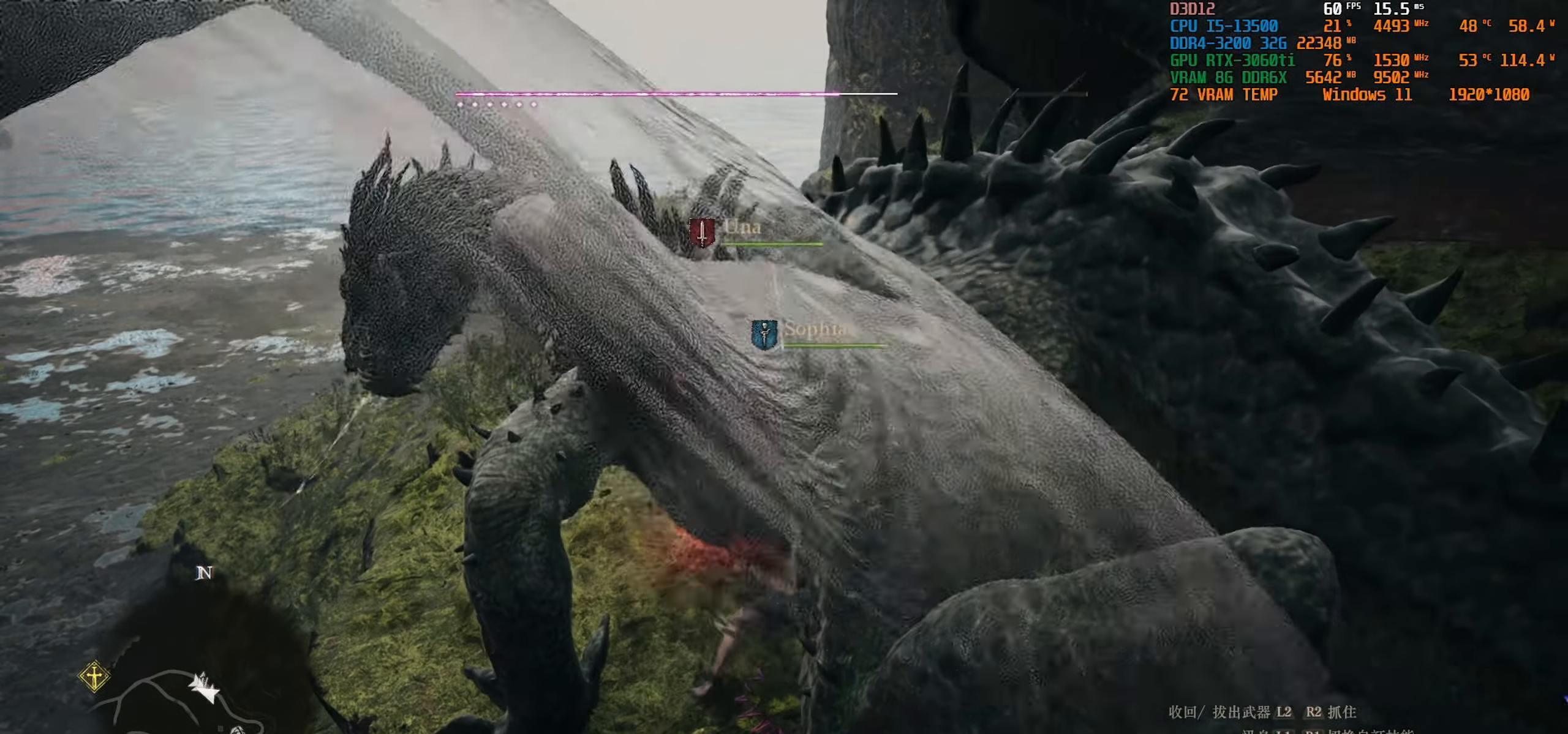
{"buttons": ["SQUARE"], "left_stick": "center", "right_stick": "center", "events": []}
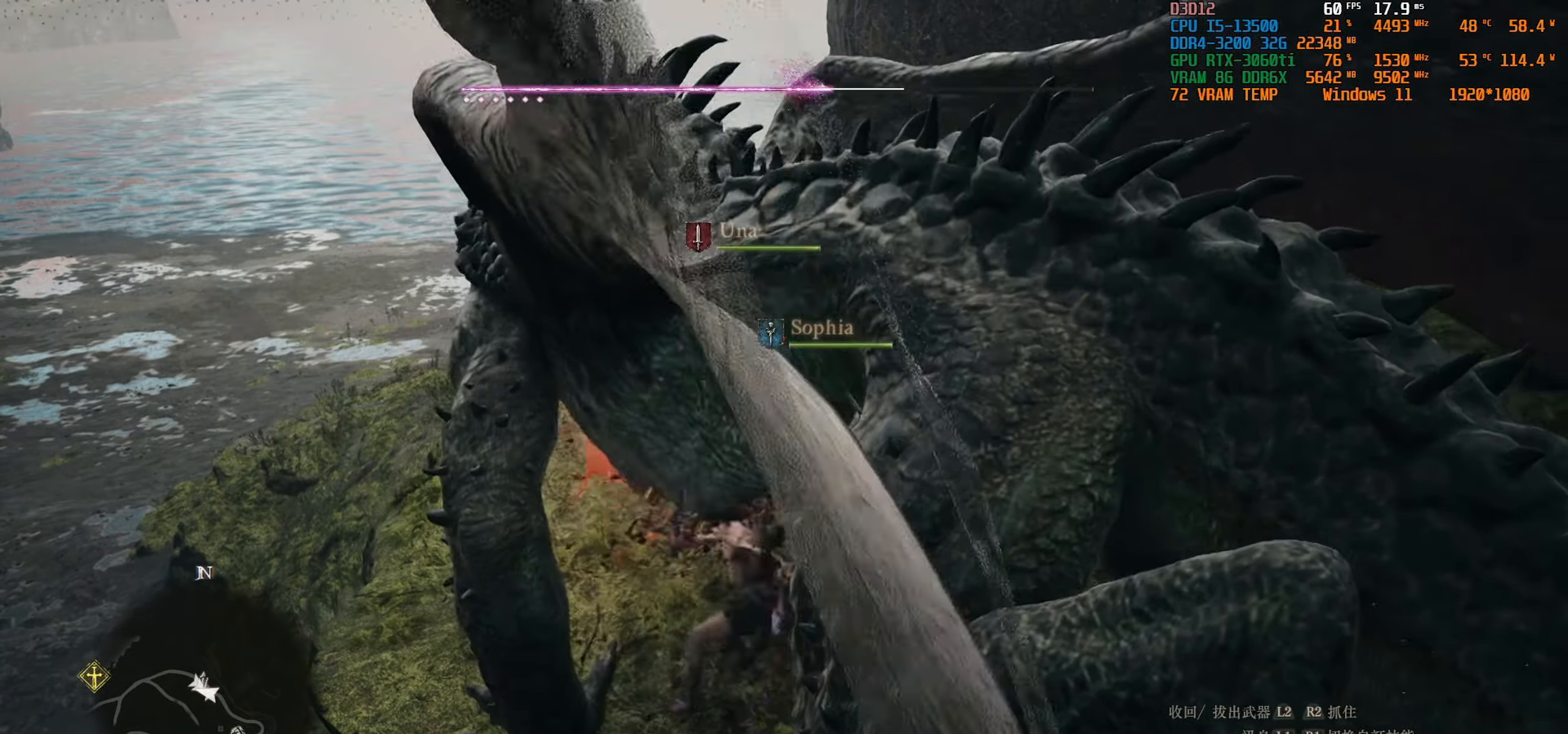
{"buttons": ["SQUARE"], "left_stick": "center", "right_stick": "center", "events": []}
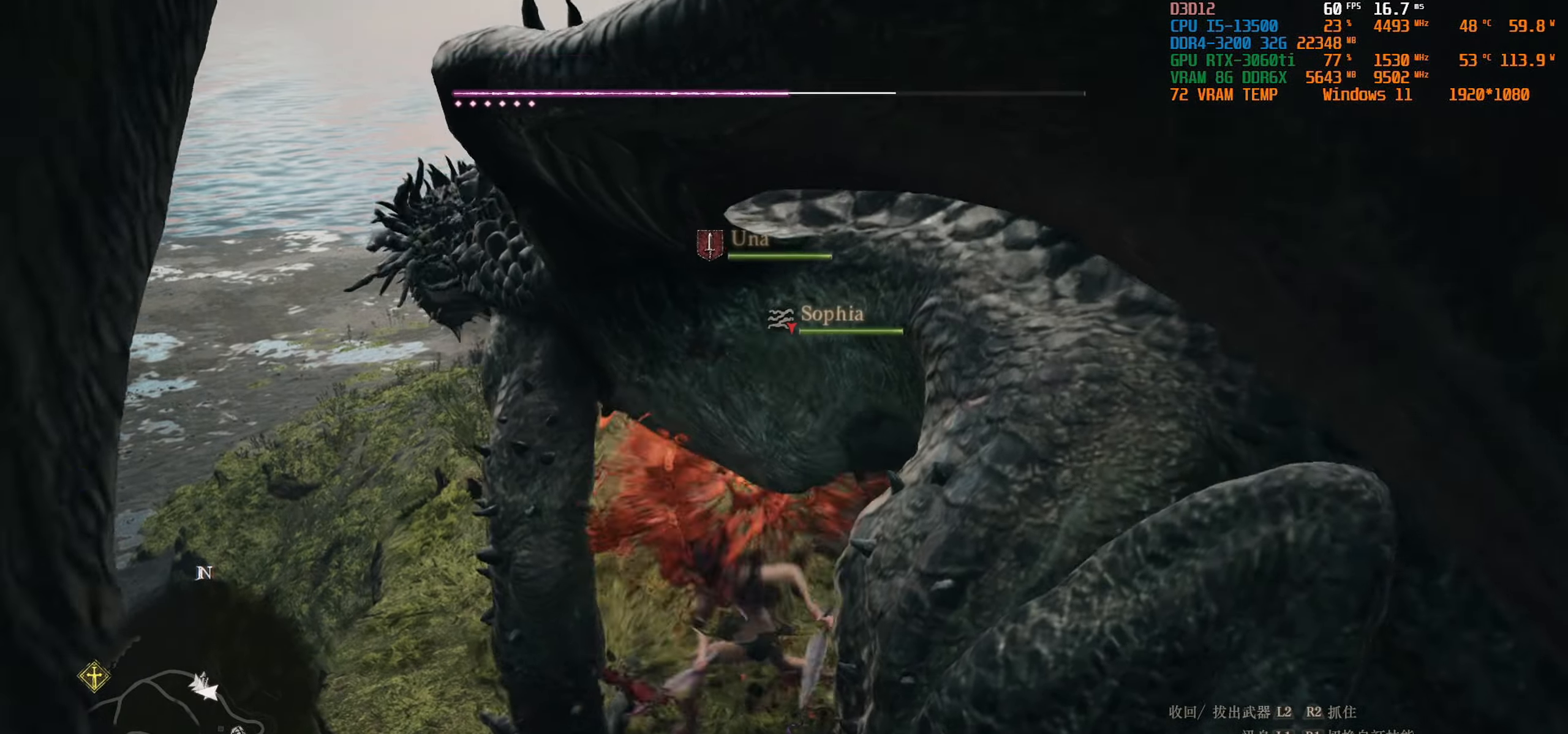
{"buttons": ["SQUARE"], "left_stick": "center", "right_stick": "center", "events": []}
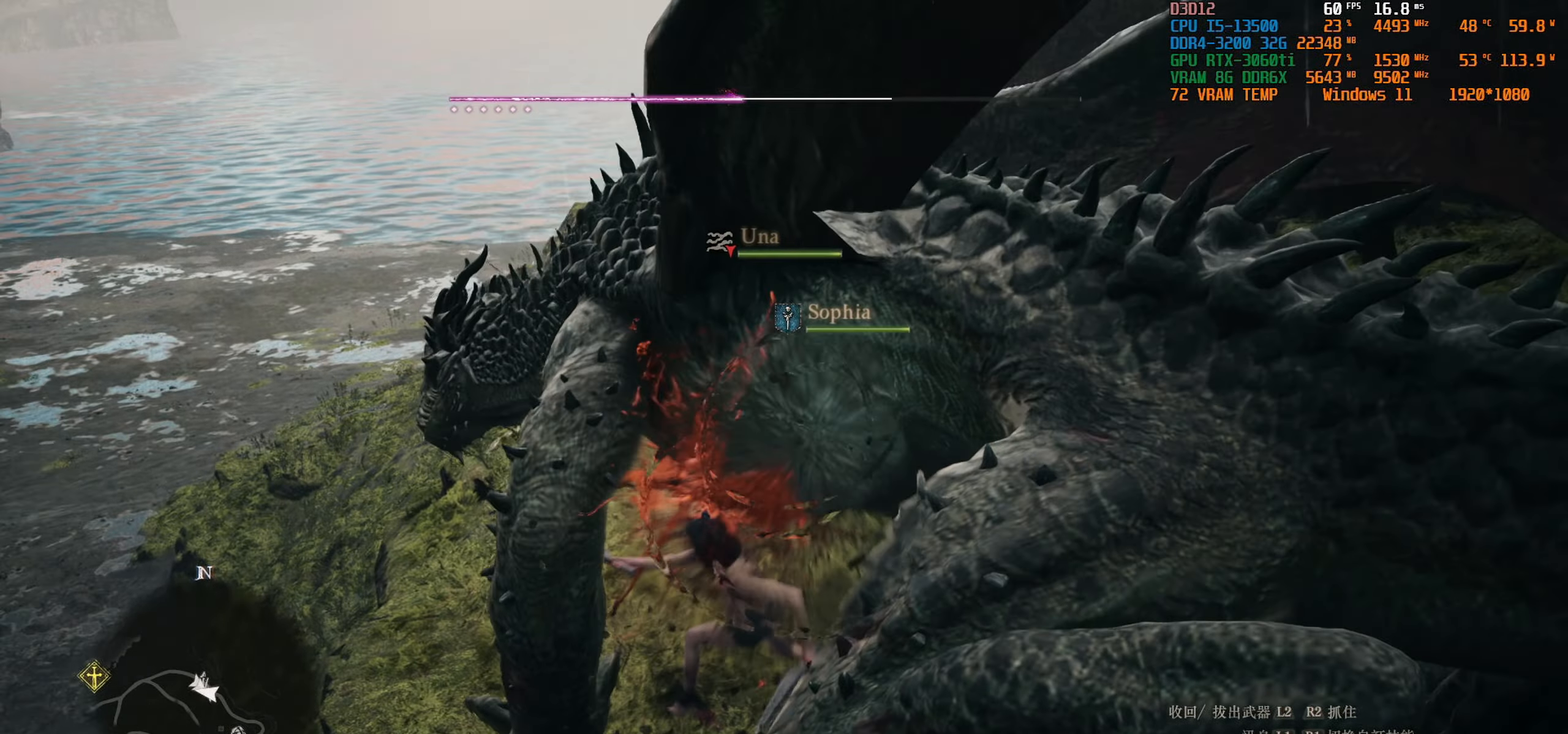
{"buttons": ["SQUARE"], "left_stick": "center", "right_stick": "center", "events": []}